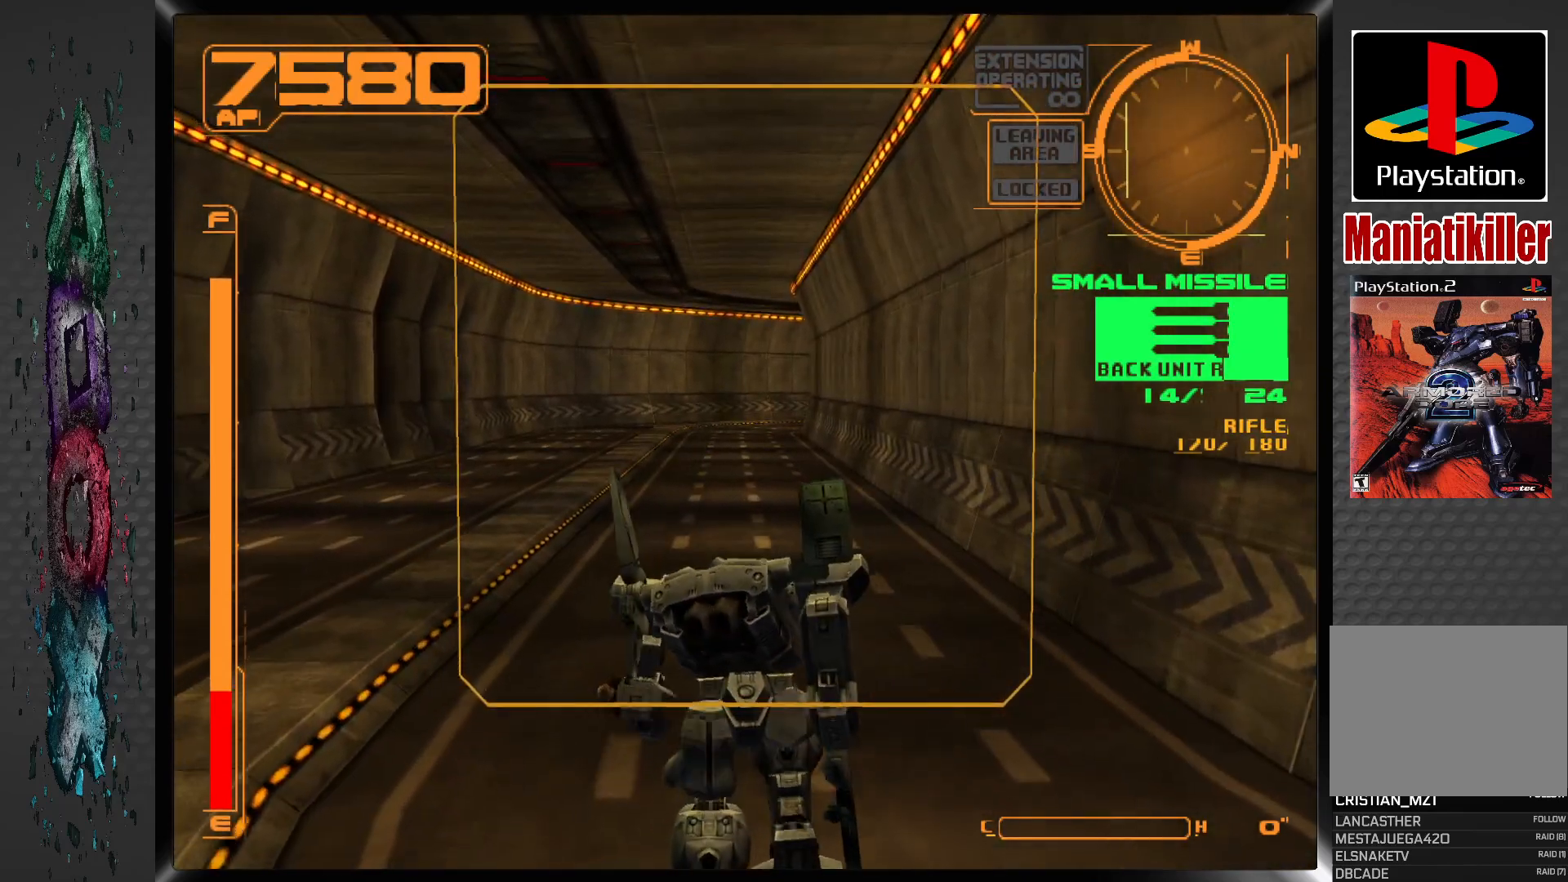
Gameplay with a controller (PlayStation layout); each line is a JSON object with the inputs held at the frame after it. "events" lists button and stick changes between this image and that frame as [ms after this image, input, new state], when the widget could be followed in between.
{"buttons": [], "left_stick": "center", "right_stick": "center", "events": []}
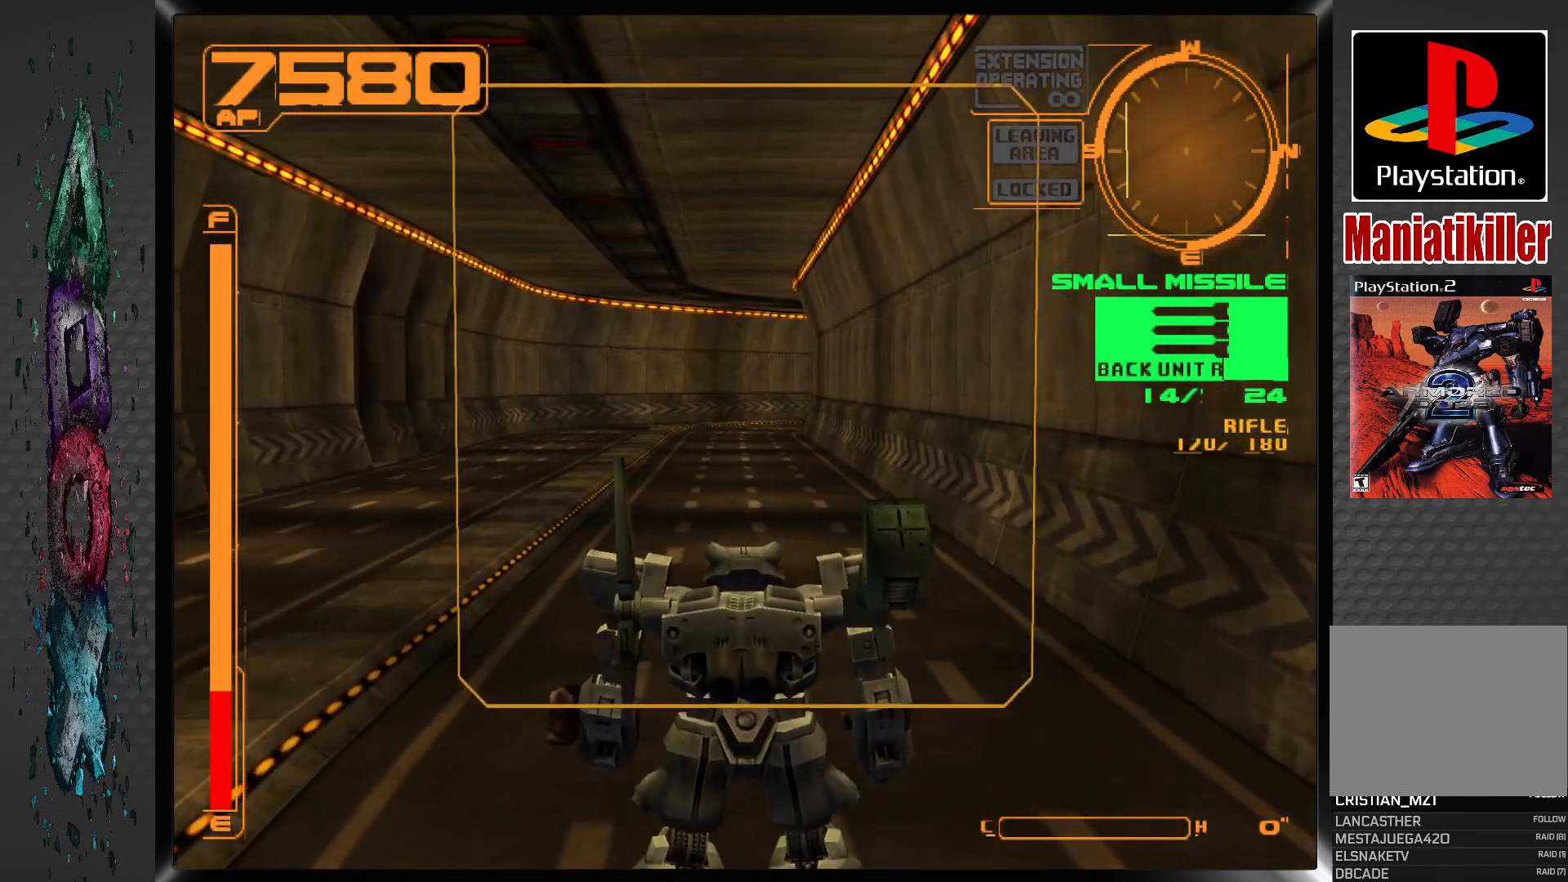
{"buttons": ["TRIANGLE", "DPAD_UP"], "left_stick": "center", "right_stick": "center", "events": [[250, "DPAD_UP", "down"], [400, "TRIANGLE", "down"]]}
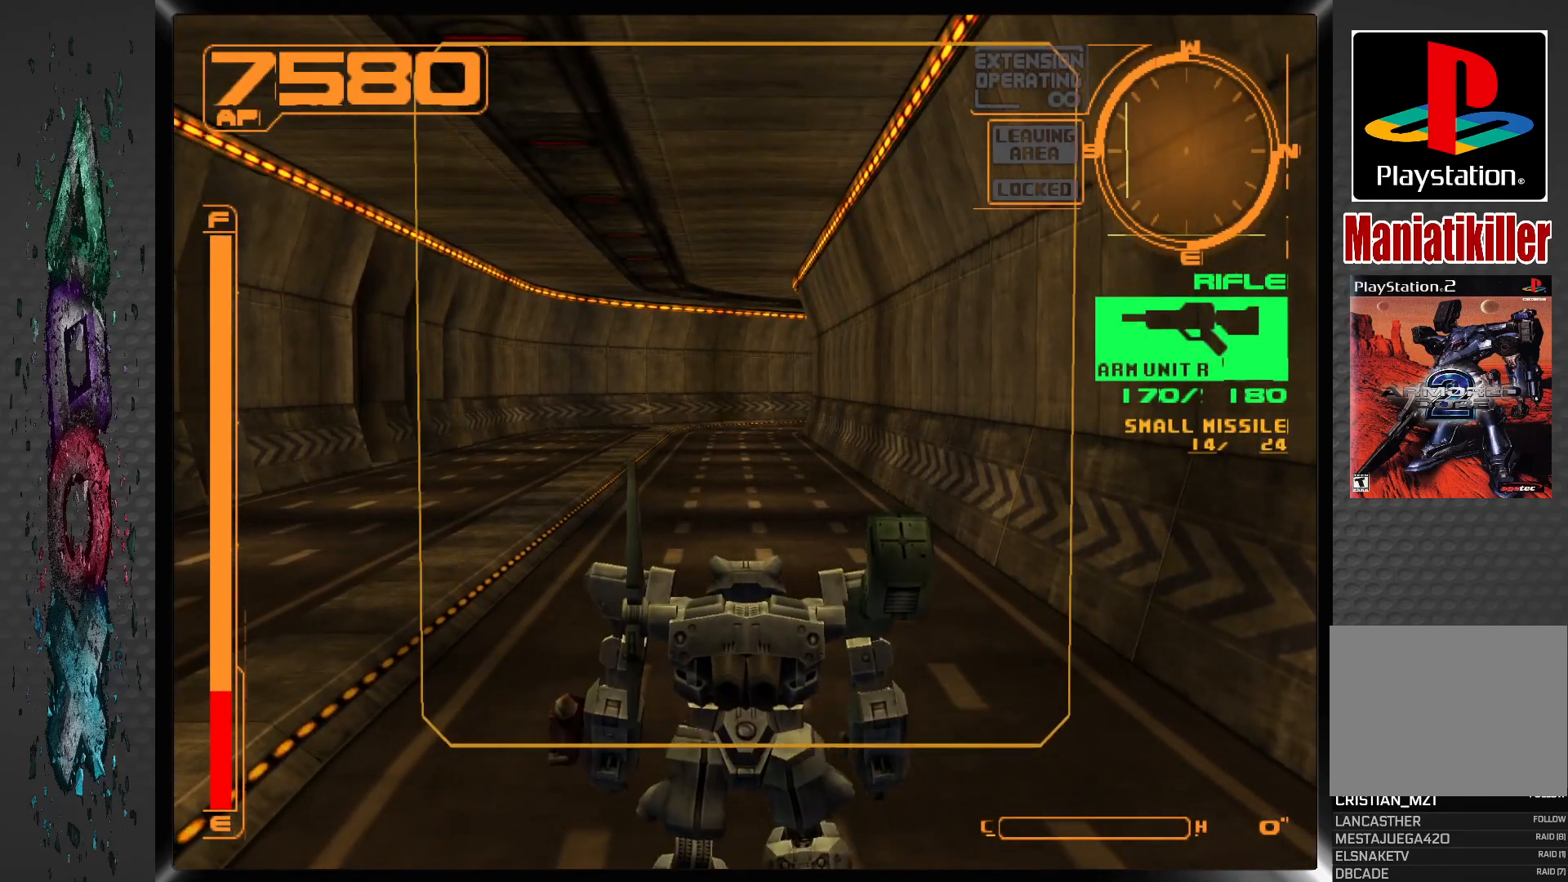
{"buttons": ["DPAD_UP"], "left_stick": "center", "right_stick": "center", "events": [[50, "TRIANGLE", "up"]]}
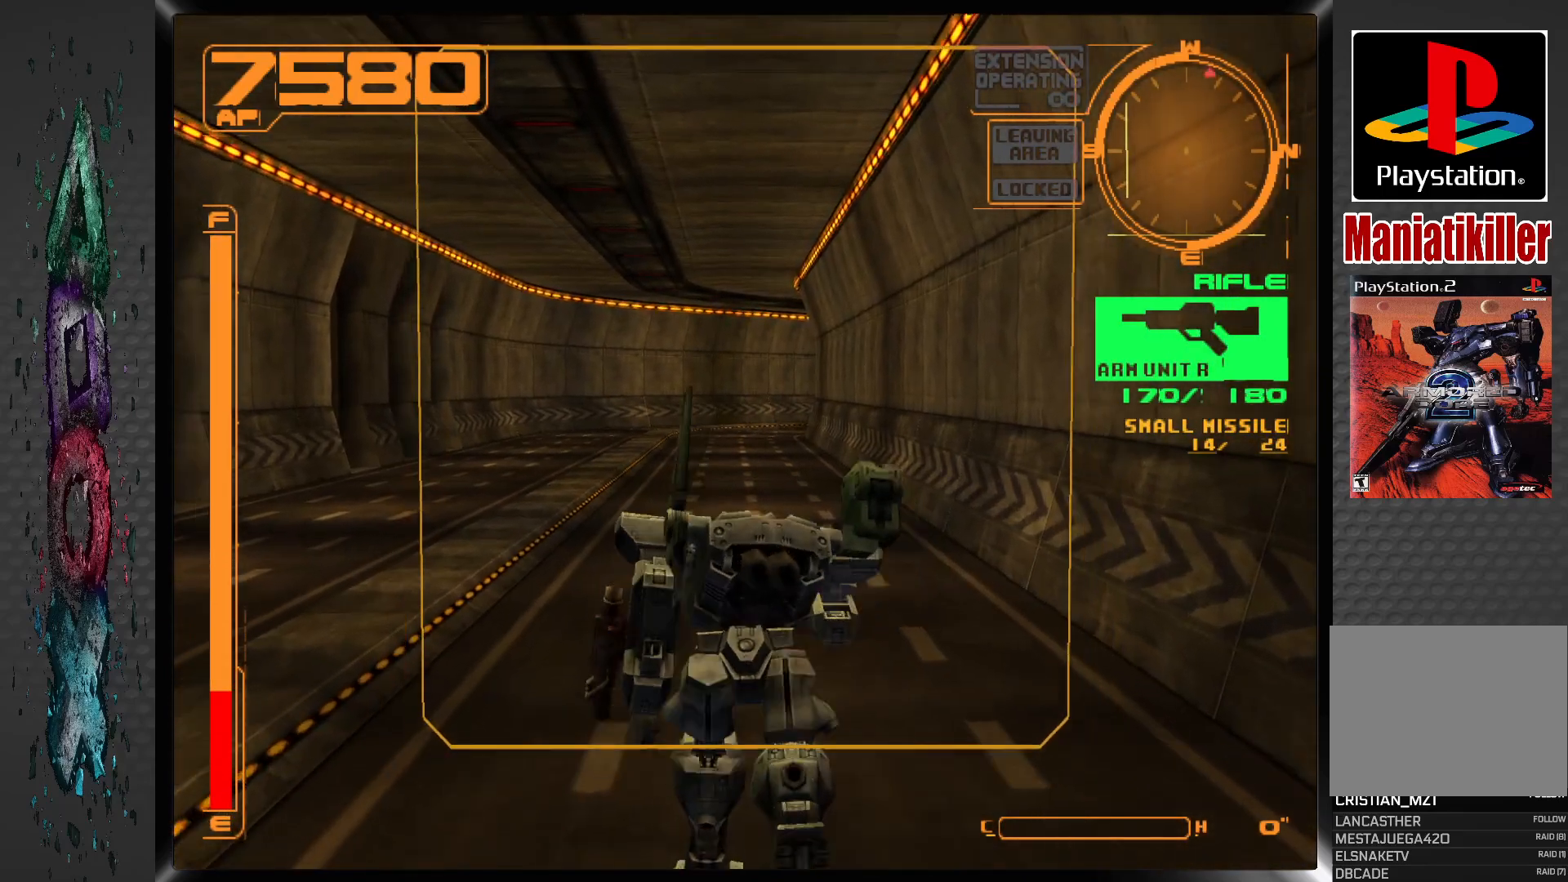
{"buttons": ["DPAD_UP"], "left_stick": "center", "right_stick": "center", "events": [[133, "TRIANGLE", "down"], [300, "TRIANGLE", "up"]]}
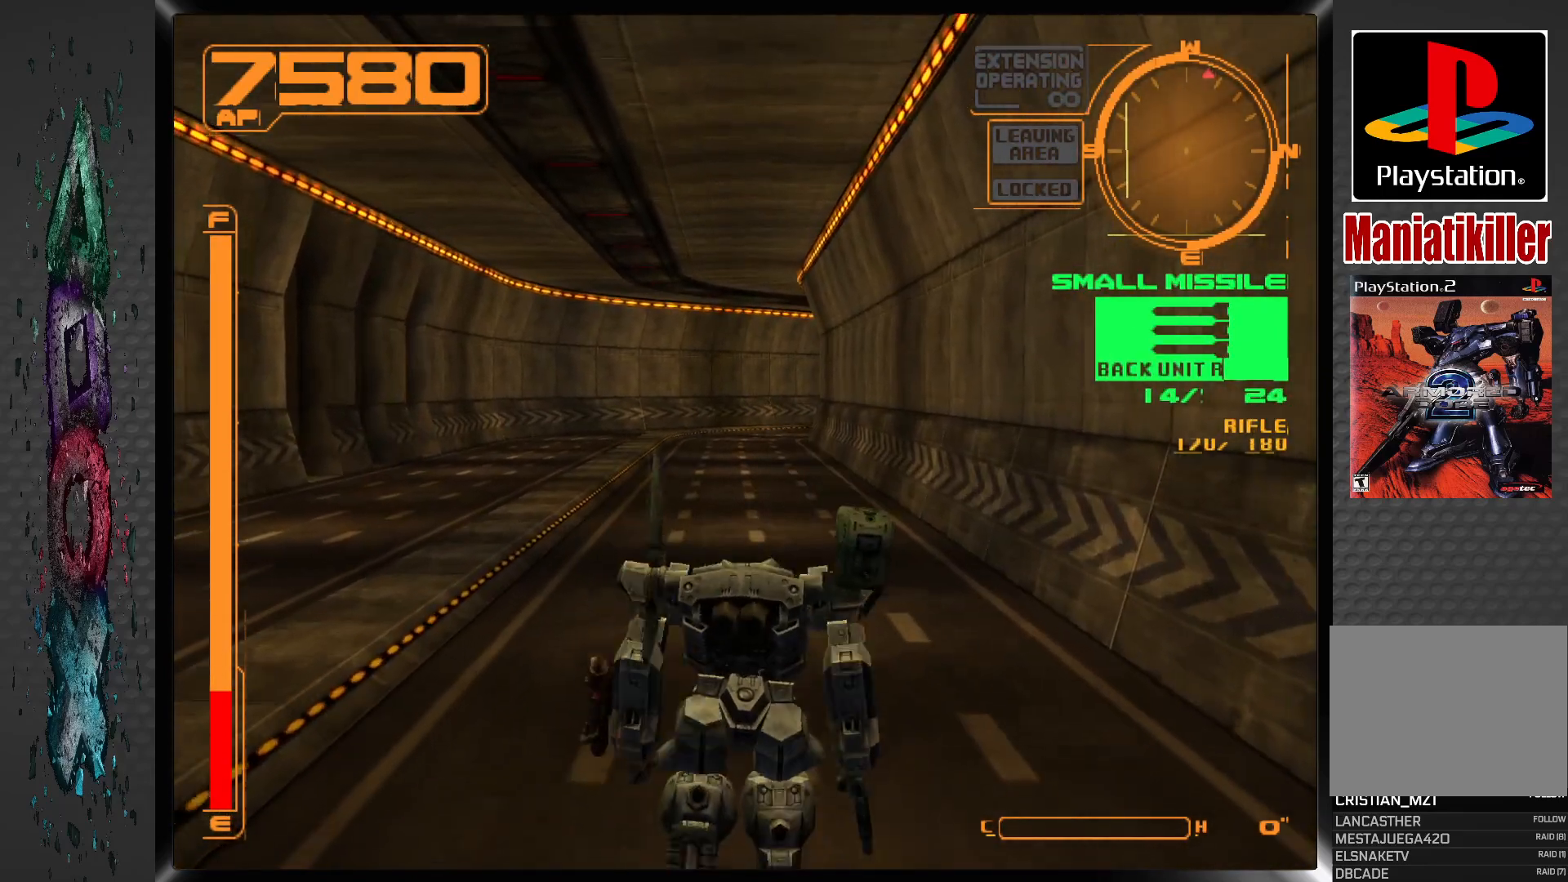
{"buttons": ["DPAD_UP"], "left_stick": "center", "right_stick": "center", "events": [[167, "TRIANGLE", "down"], [333, "TRIANGLE", "up"]]}
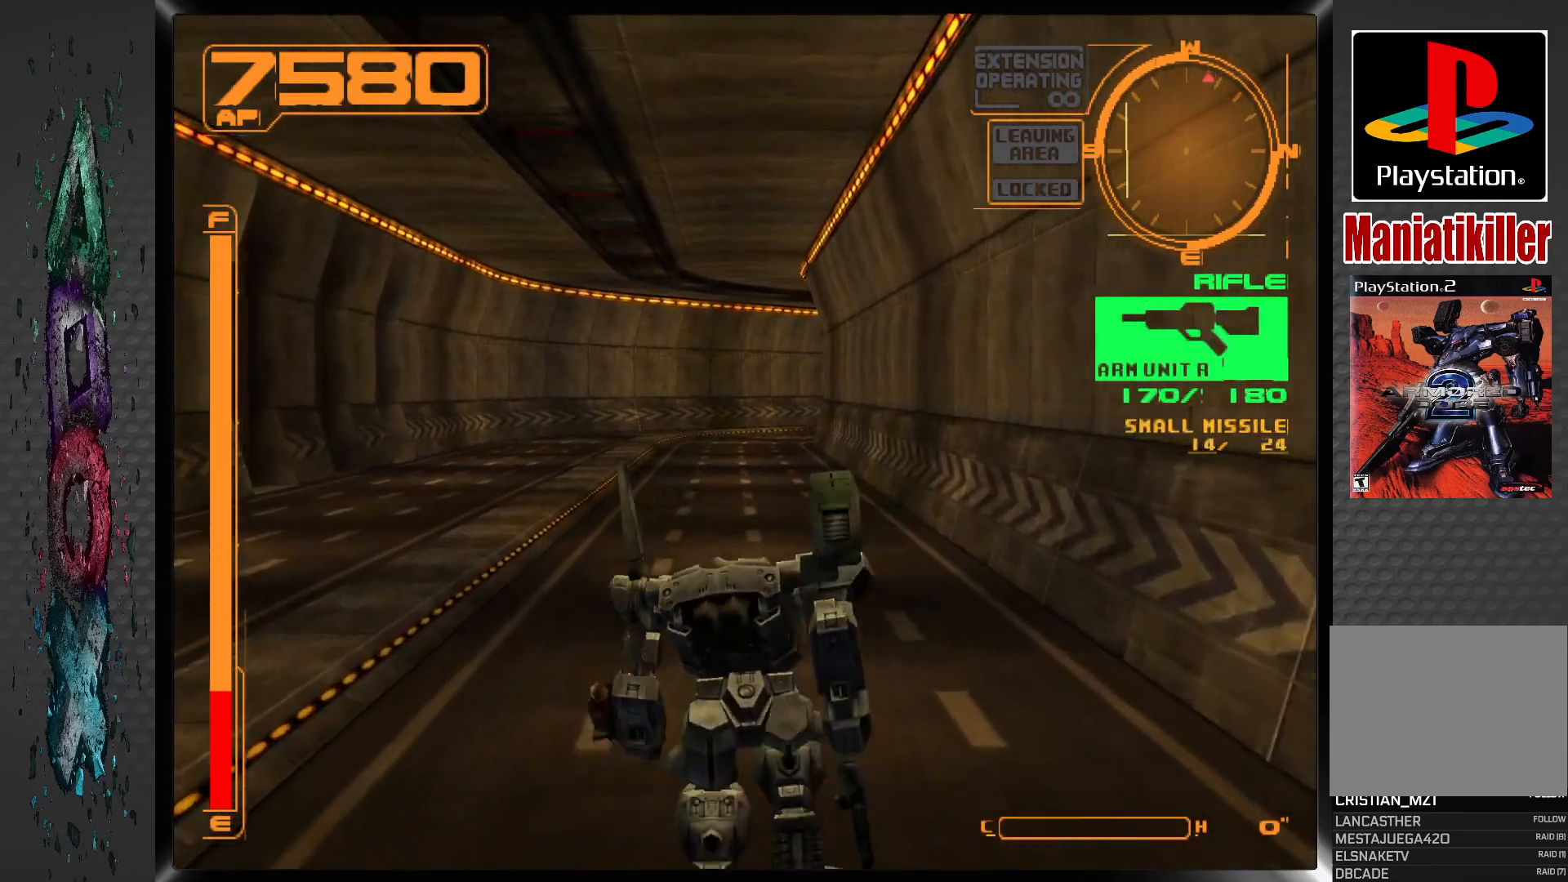
{"buttons": ["TRIANGLE", "DPAD_UP"], "left_stick": "center", "right_stick": "center", "events": [[450, "TRIANGLE", "down"]]}
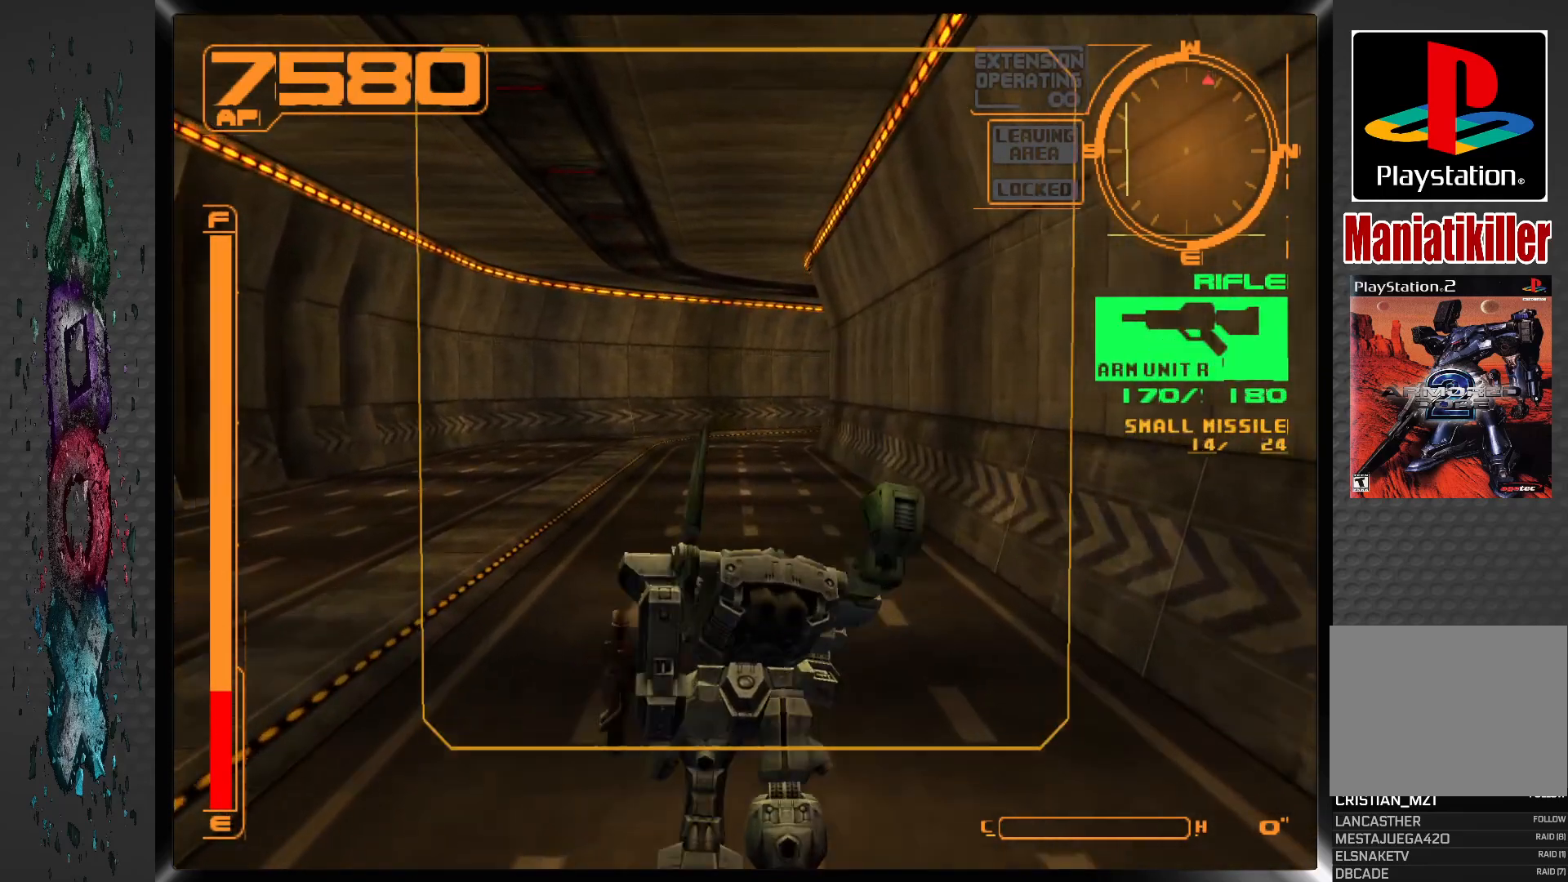
{"buttons": ["DPAD_UP"], "left_stick": "center", "right_stick": "center", "events": [[100, "TRIANGLE", "up"]]}
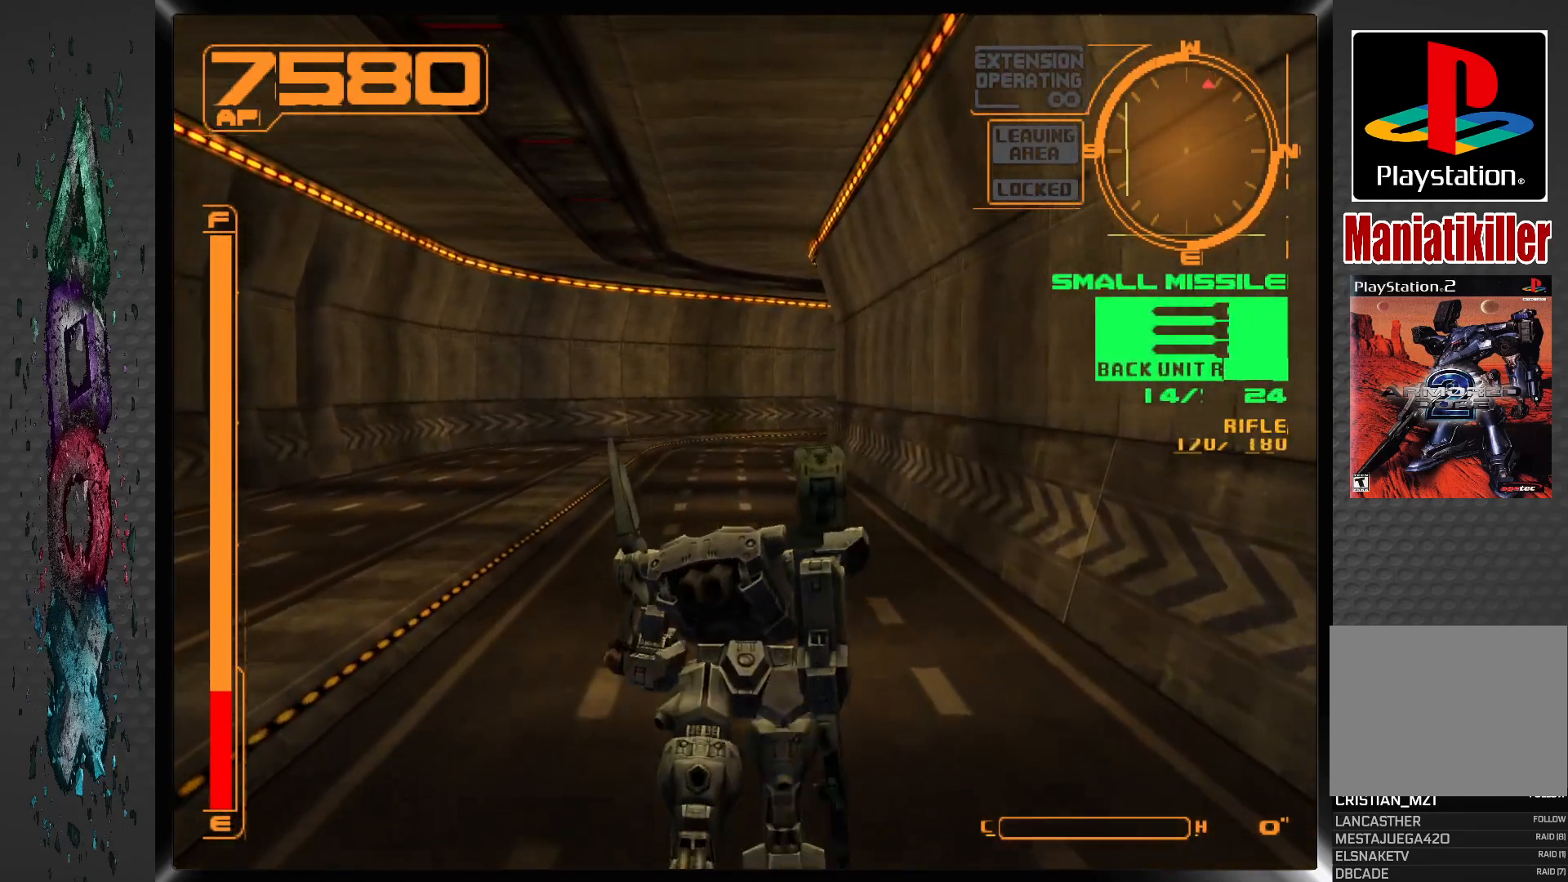
{"buttons": ["DPAD_UP"], "left_stick": "center", "right_stick": "center", "events": []}
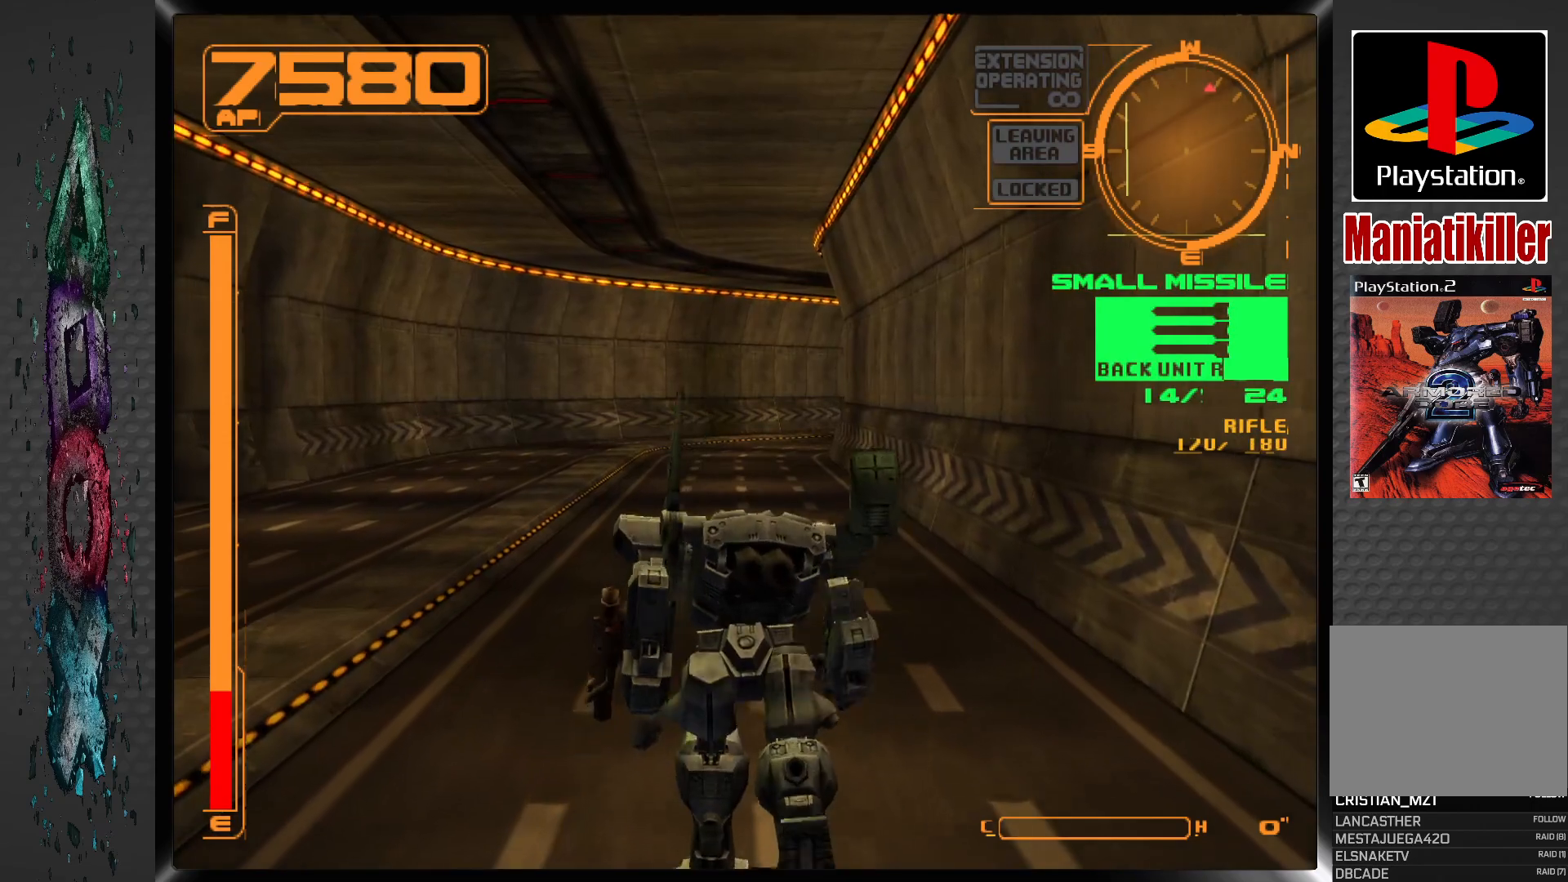
{"buttons": ["DPAD_UP"], "left_stick": "center", "right_stick": "center", "events": [[233, "CIRCLE", "down"], [400, "CIRCLE", "up"]]}
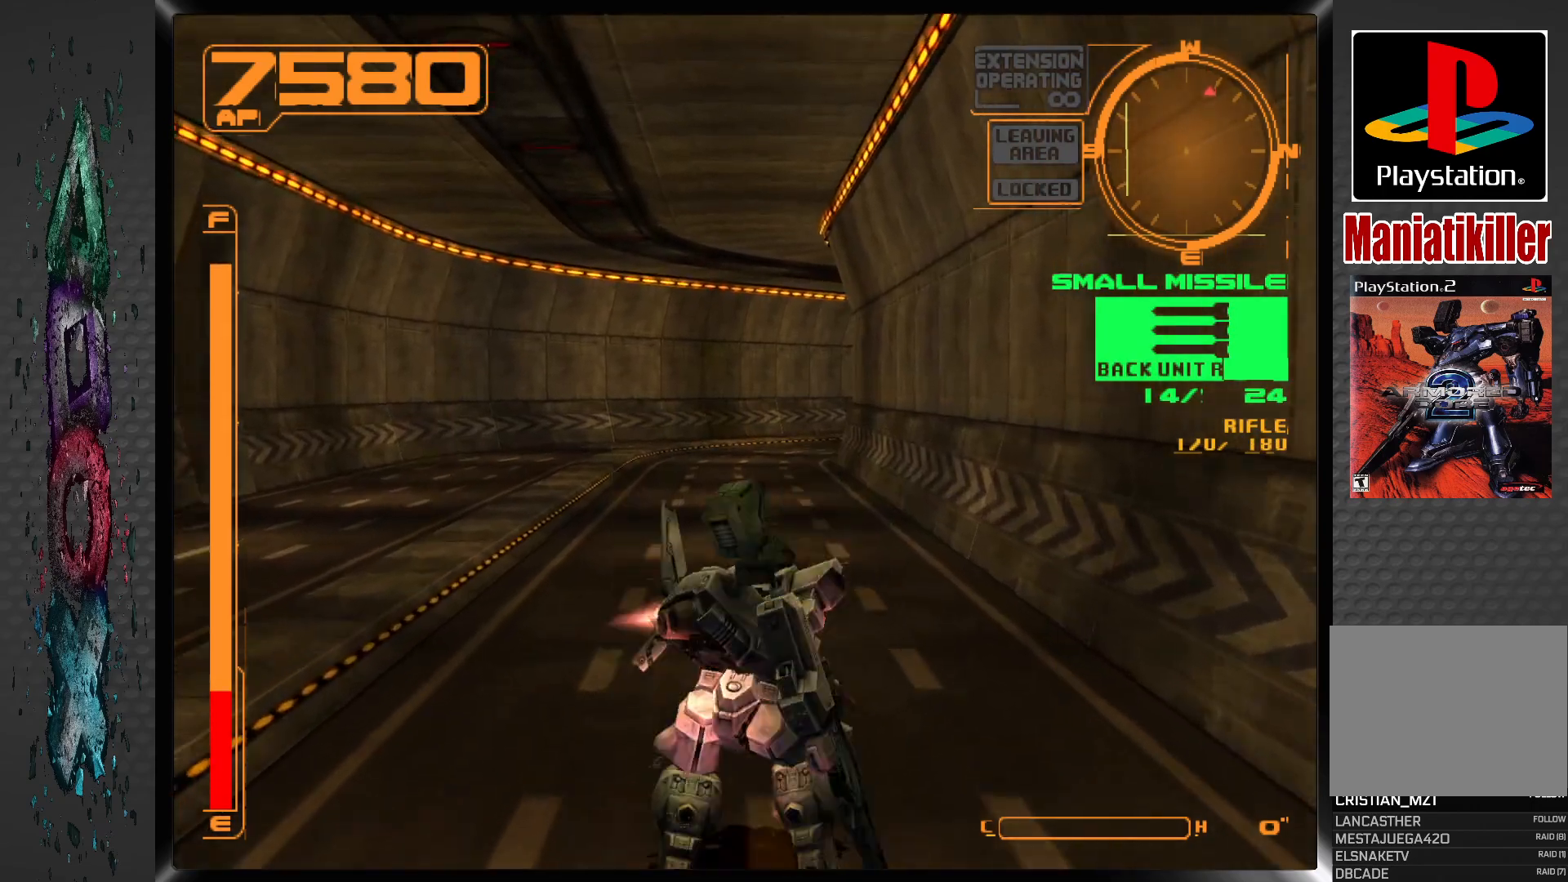
{"buttons": ["DPAD_UP"], "left_stick": "center", "right_stick": "center", "events": []}
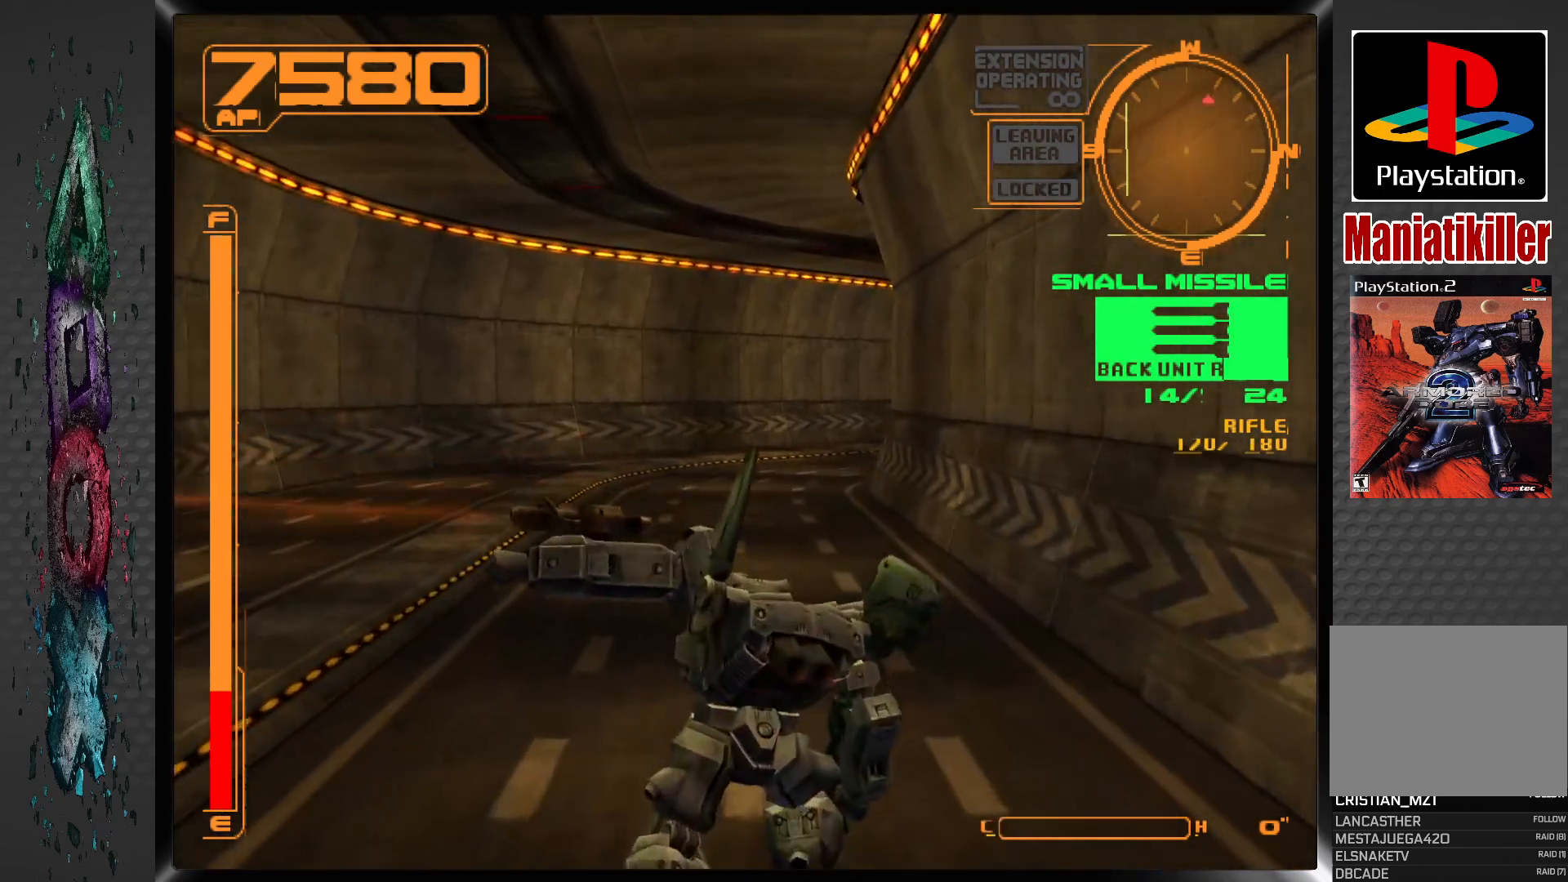
{"buttons": [], "left_stick": "center", "right_stick": "center", "events": [[83, "DPAD_UP", "up"]]}
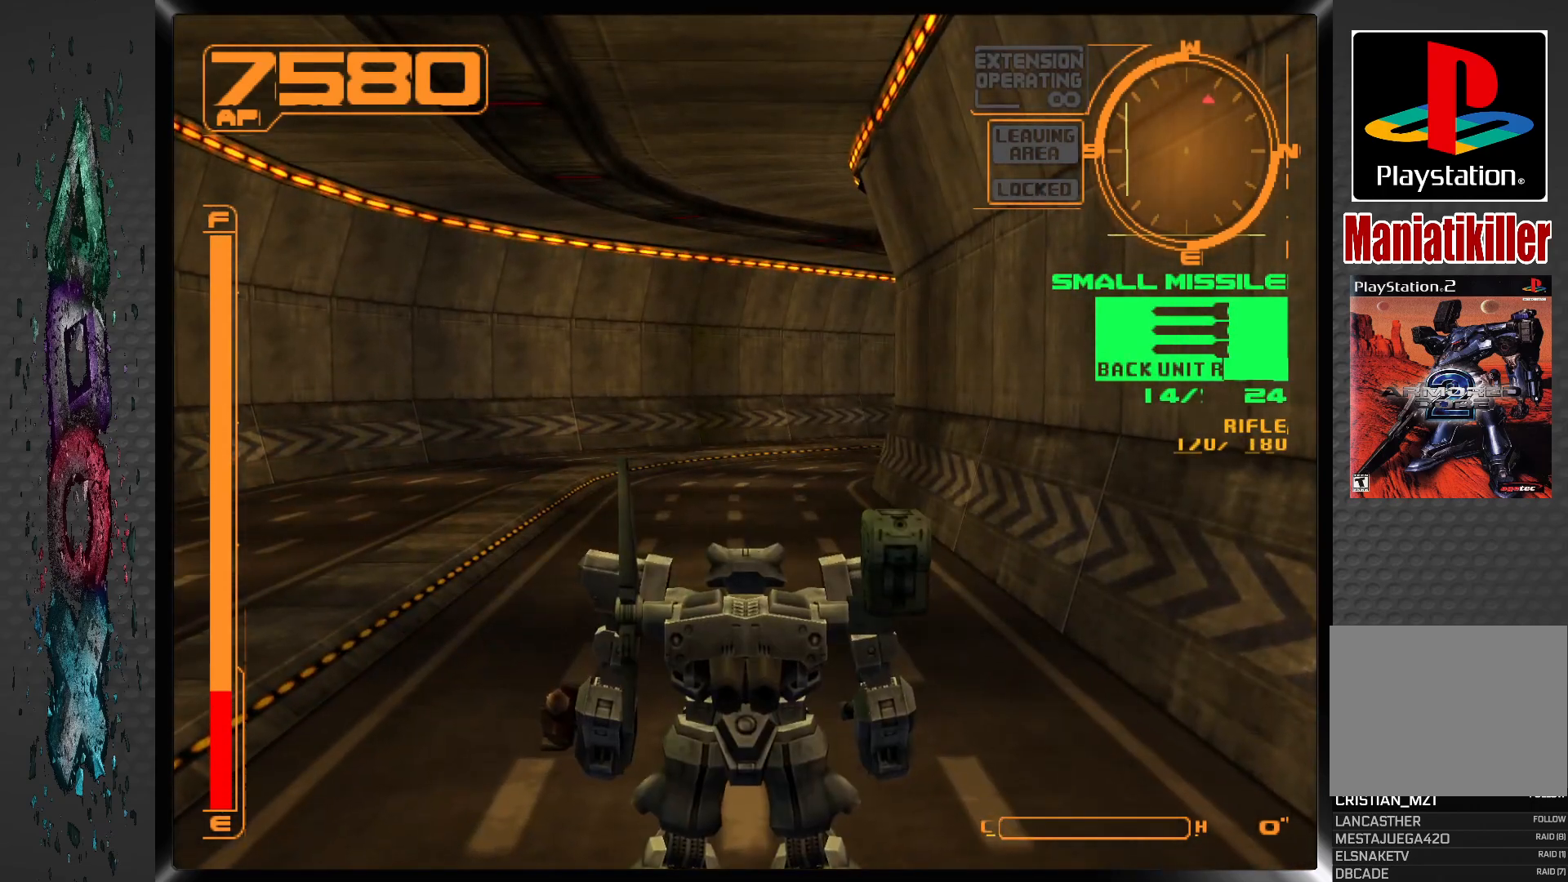
{"buttons": ["DPAD_UP"], "left_stick": "center", "right_stick": "center", "events": [[200, "DPAD_UP", "down"]]}
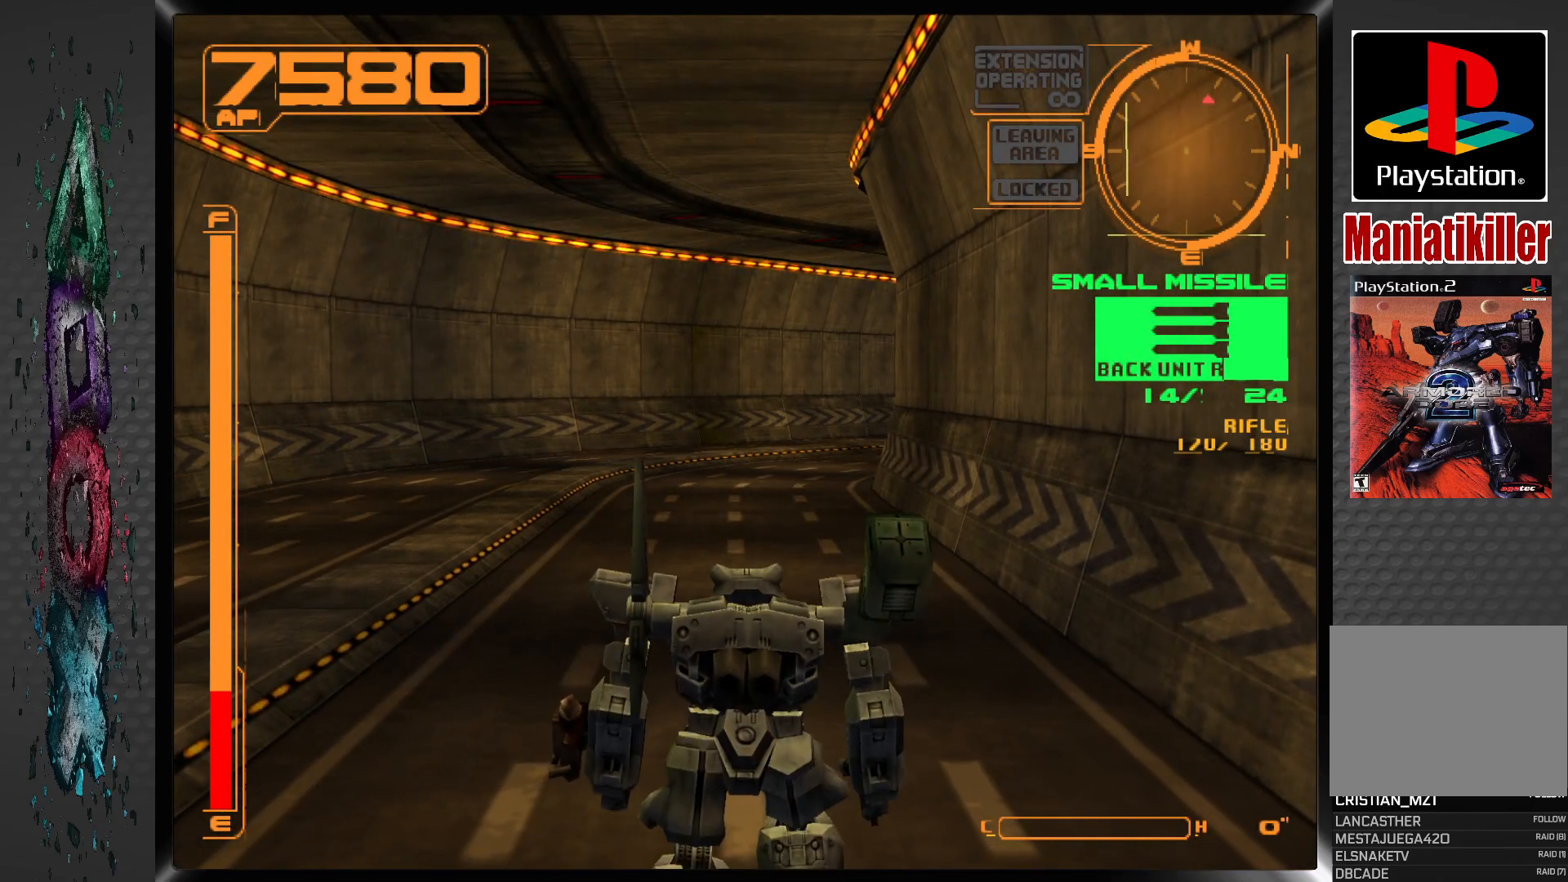
{"buttons": ["DPAD_UP"], "left_stick": "center", "right_stick": "center", "events": []}
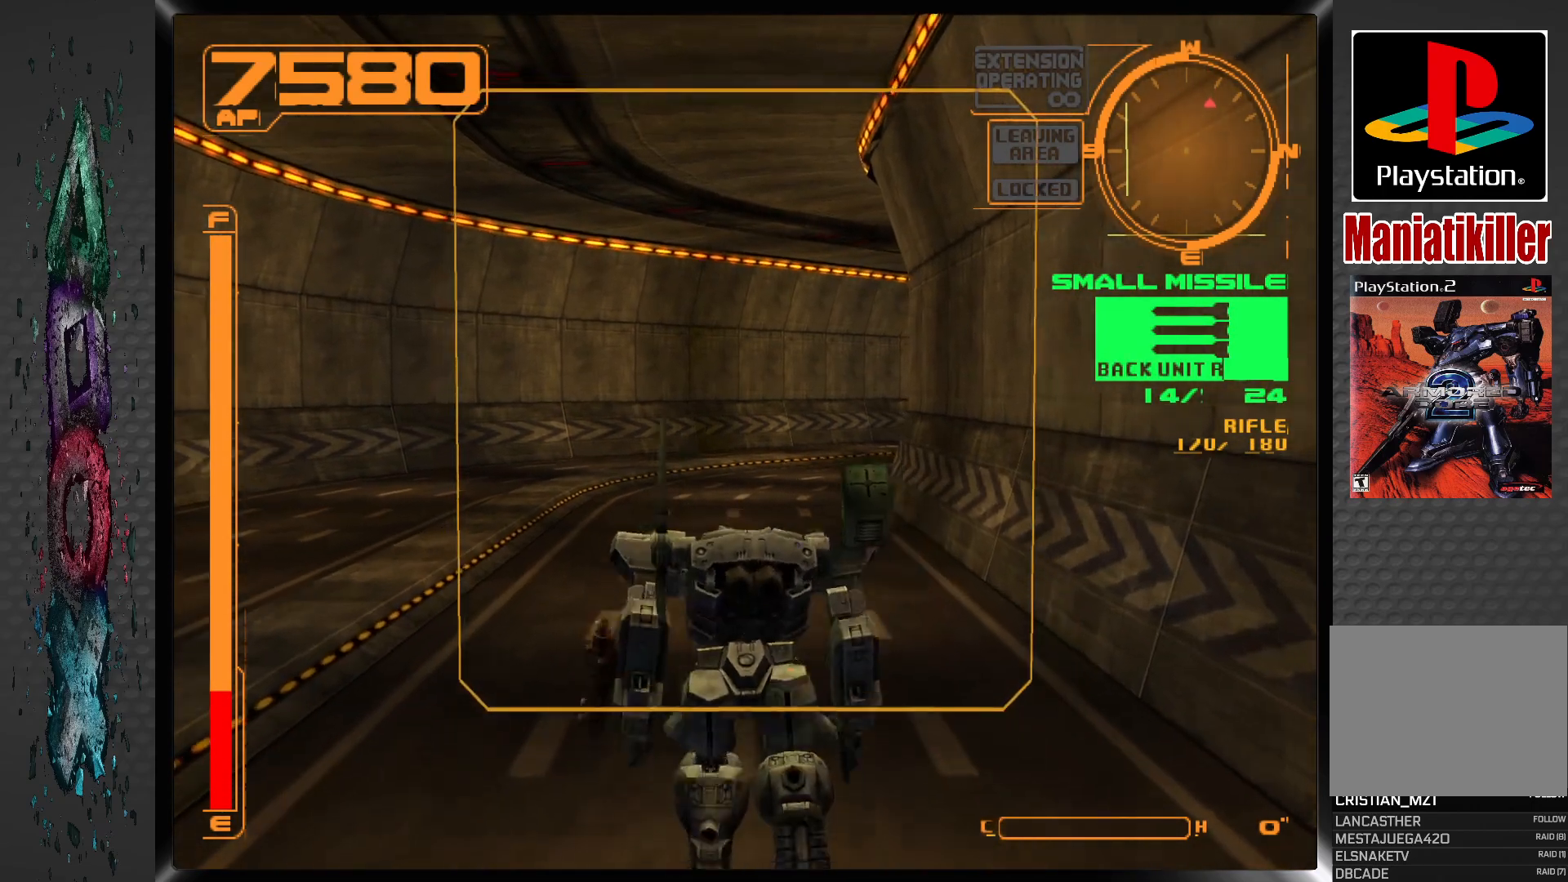
{"buttons": ["DPAD_UP", "DPAD_RIGHT"], "left_stick": "center", "right_stick": "center", "events": [[383, "DPAD_RIGHT", "down"]]}
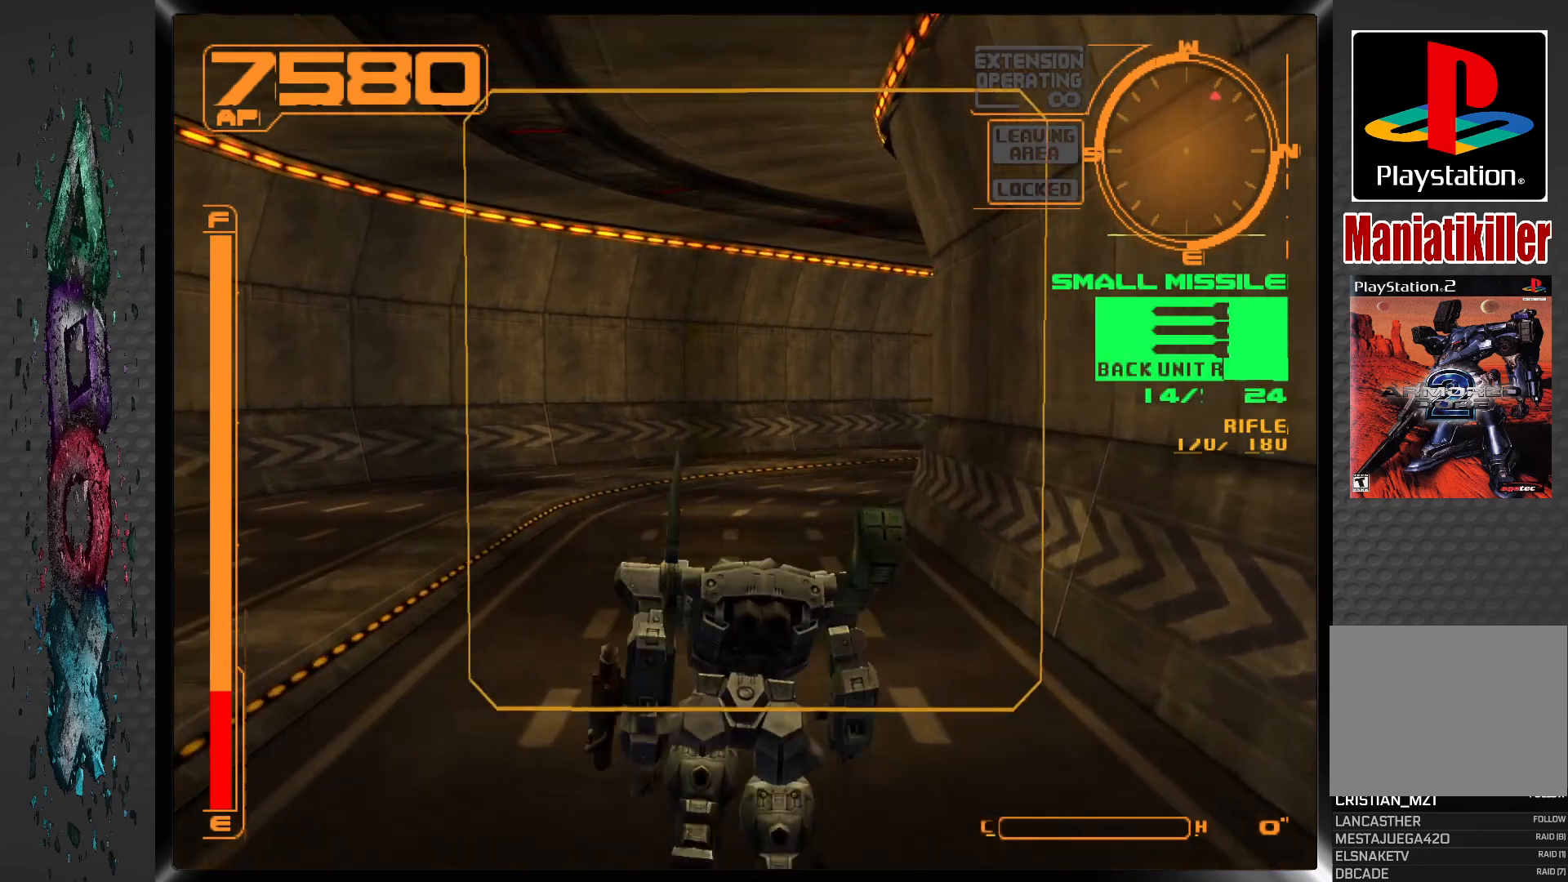
{"buttons": [], "left_stick": "center", "right_stick": "center", "events": [[83, "DPAD_RIGHT", "up"], [183, "DPAD_UP", "up"]]}
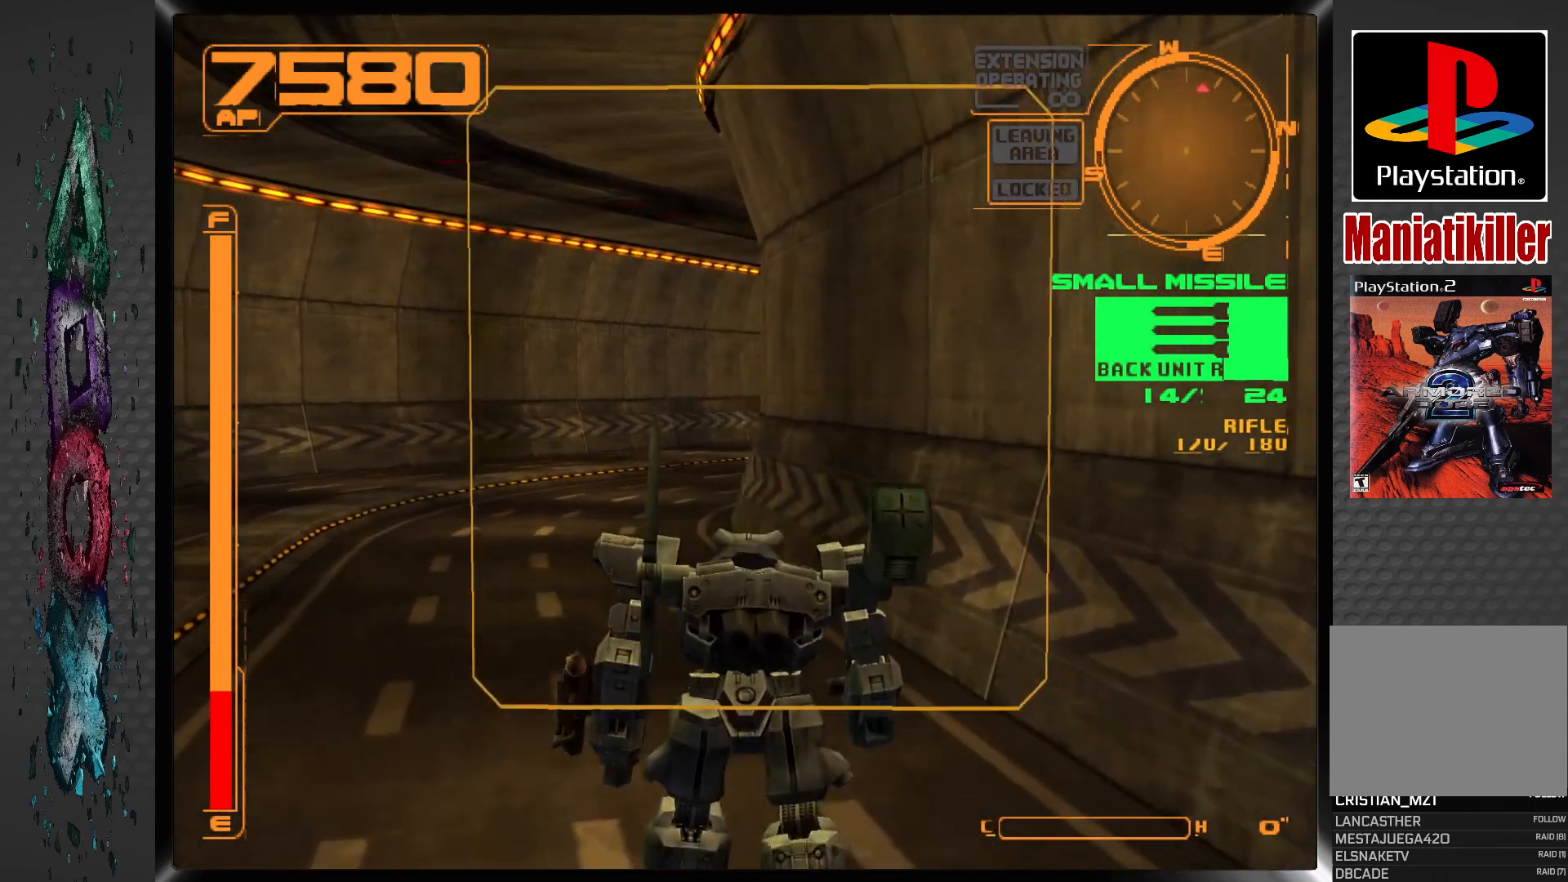
{"buttons": ["L1", "DPAD_UP", "DPAD_RIGHT"], "left_stick": "center", "right_stick": "center", "events": [[17, "DPAD_UP", "down"], [367, "DPAD_RIGHT", "down"], [417, "L1", "down"]]}
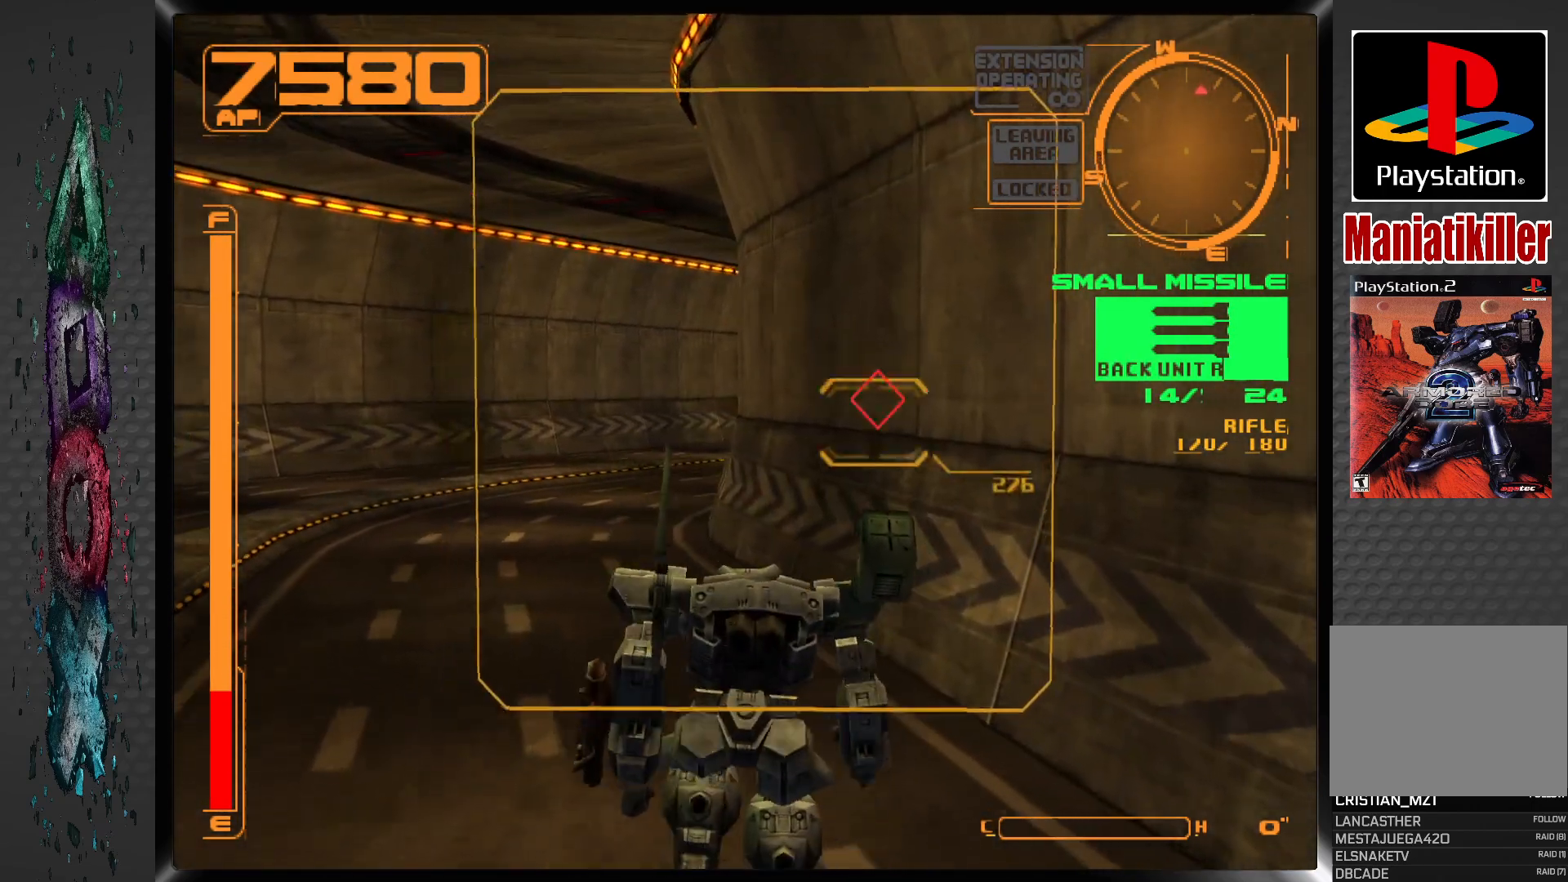
{"buttons": ["L1", "DPAD_UP"], "left_stick": "center", "right_stick": "center", "events": [[200, "DPAD_RIGHT", "up"]]}
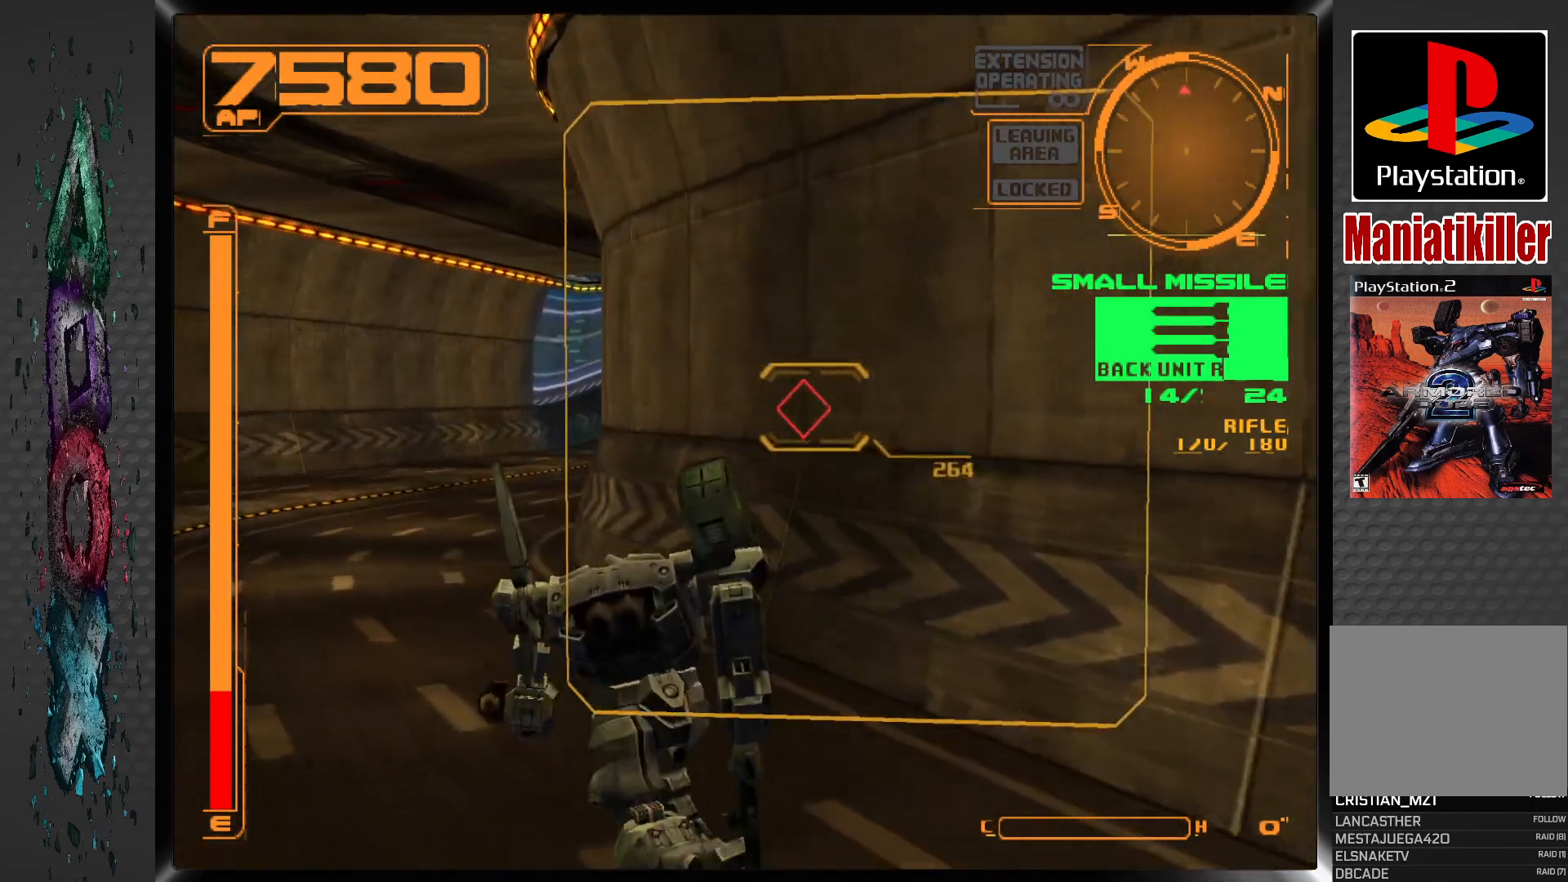
{"buttons": ["L1"], "left_stick": "center", "right_stick": "center", "events": [[350, "DPAD_UP", "up"]]}
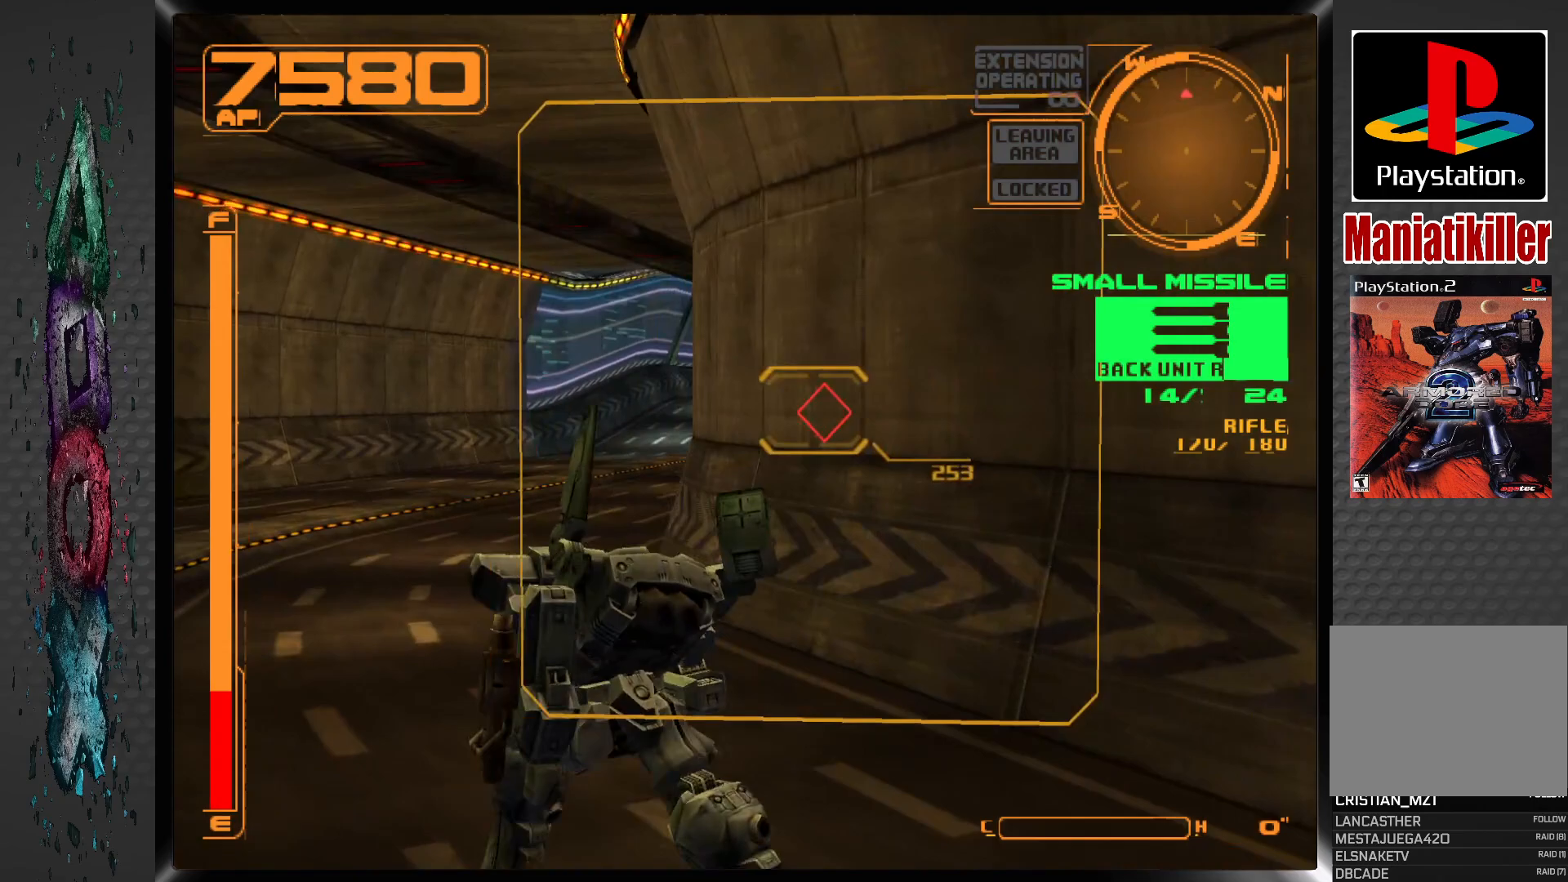
{"buttons": ["L1"], "left_stick": "center", "right_stick": "center", "events": [[50, "DPAD_RIGHT", "down"], [250, "DPAD_RIGHT", "up"]]}
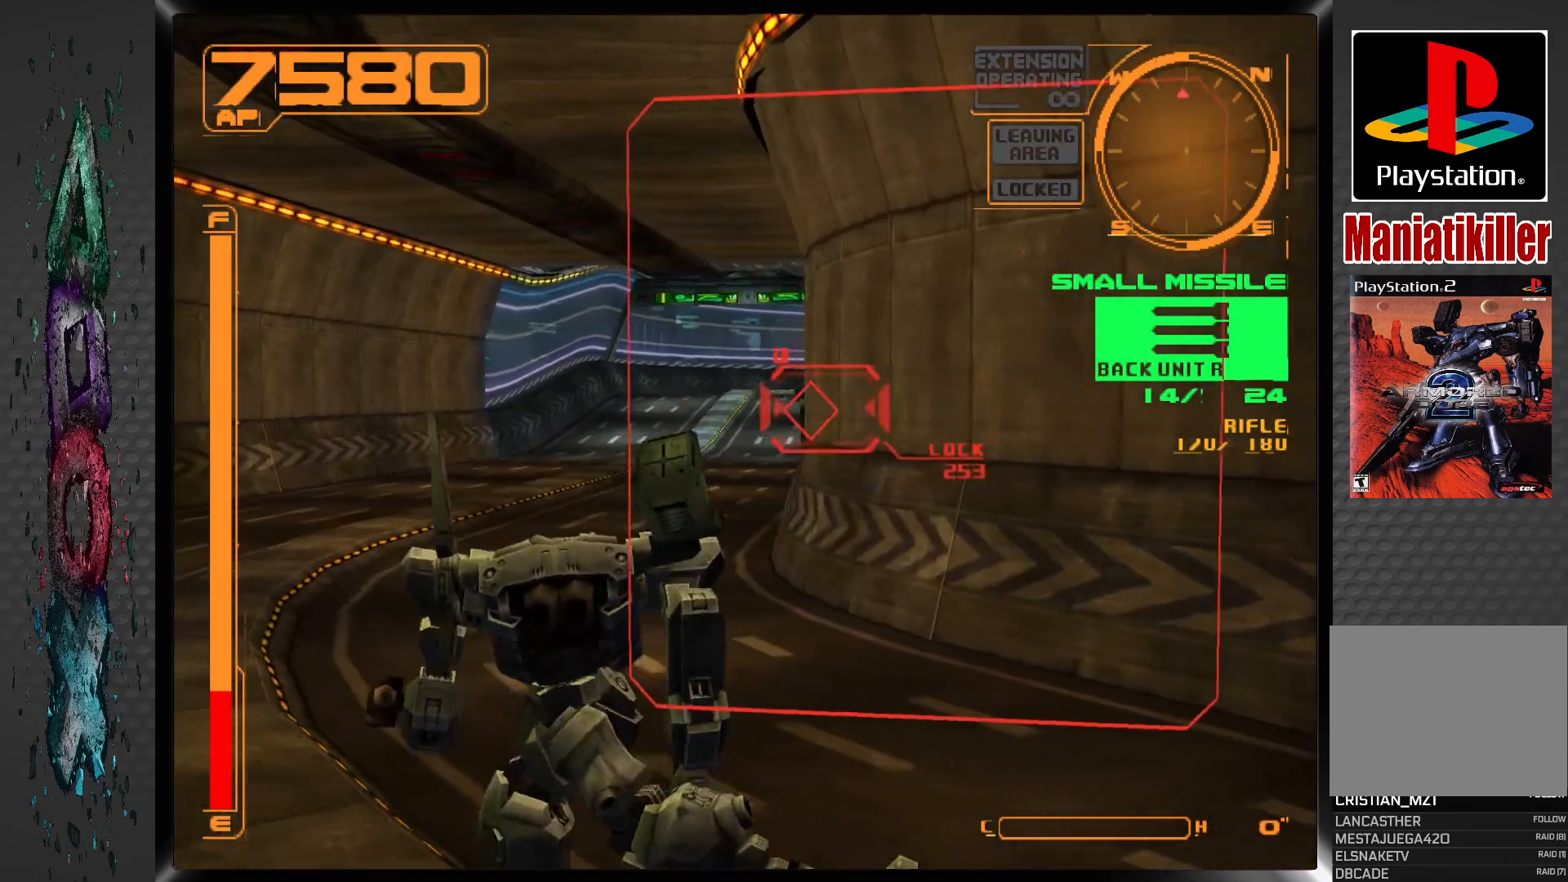
{"buttons": ["L1"], "left_stick": "center", "right_stick": "center", "events": [[83, "DPAD_RIGHT", "down"], [200, "DPAD_RIGHT", "up"]]}
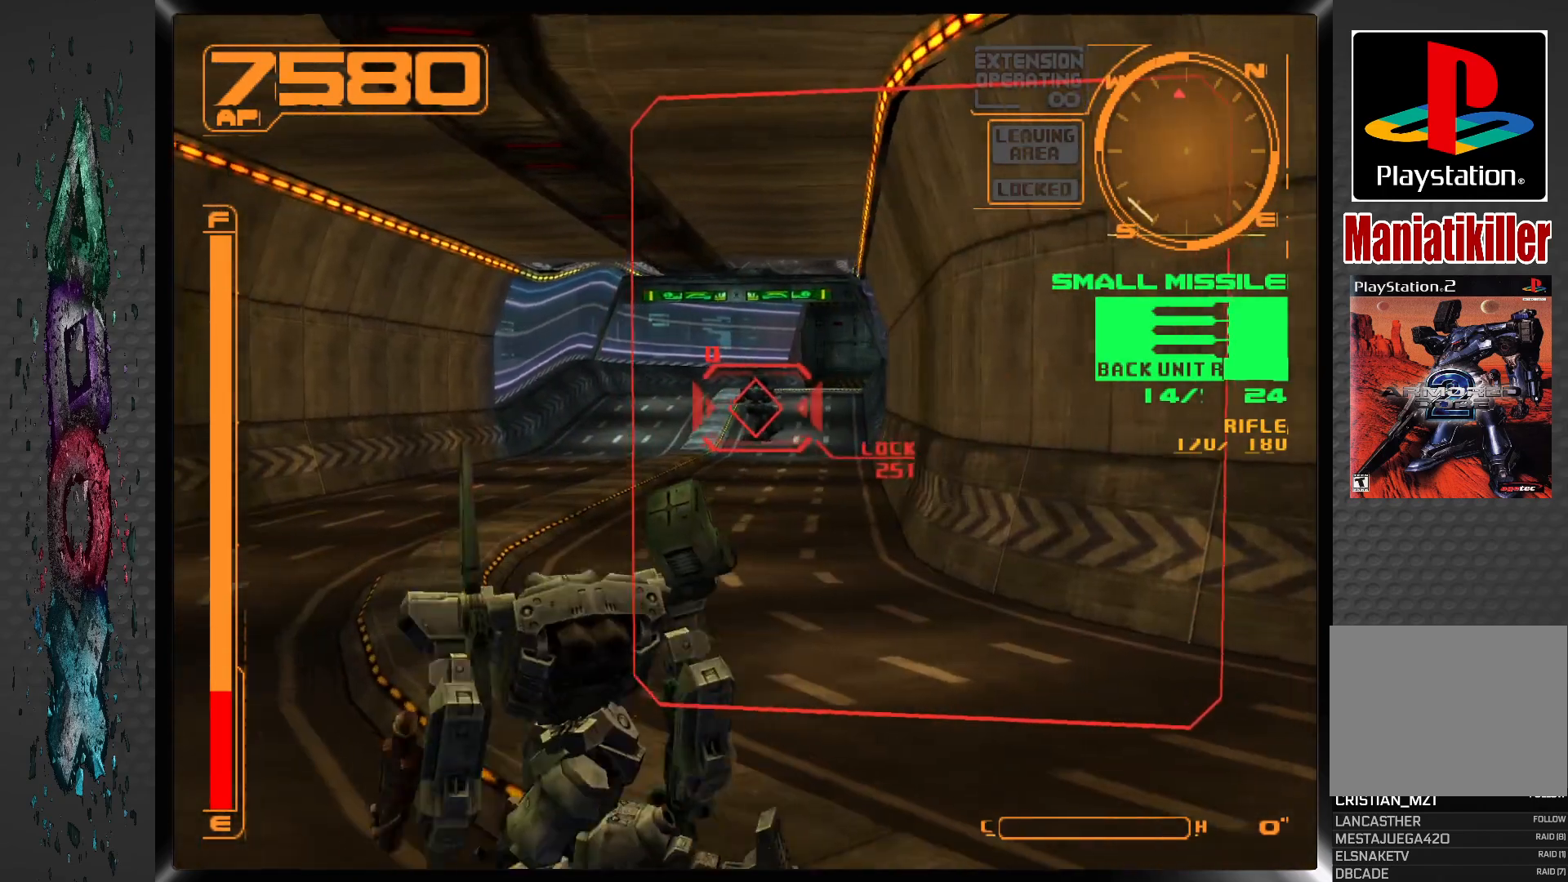
{"buttons": ["L1"], "left_stick": "center", "right_stick": "center", "events": [[133, "DPAD_LEFT", "down"], [267, "DPAD_LEFT", "up"]]}
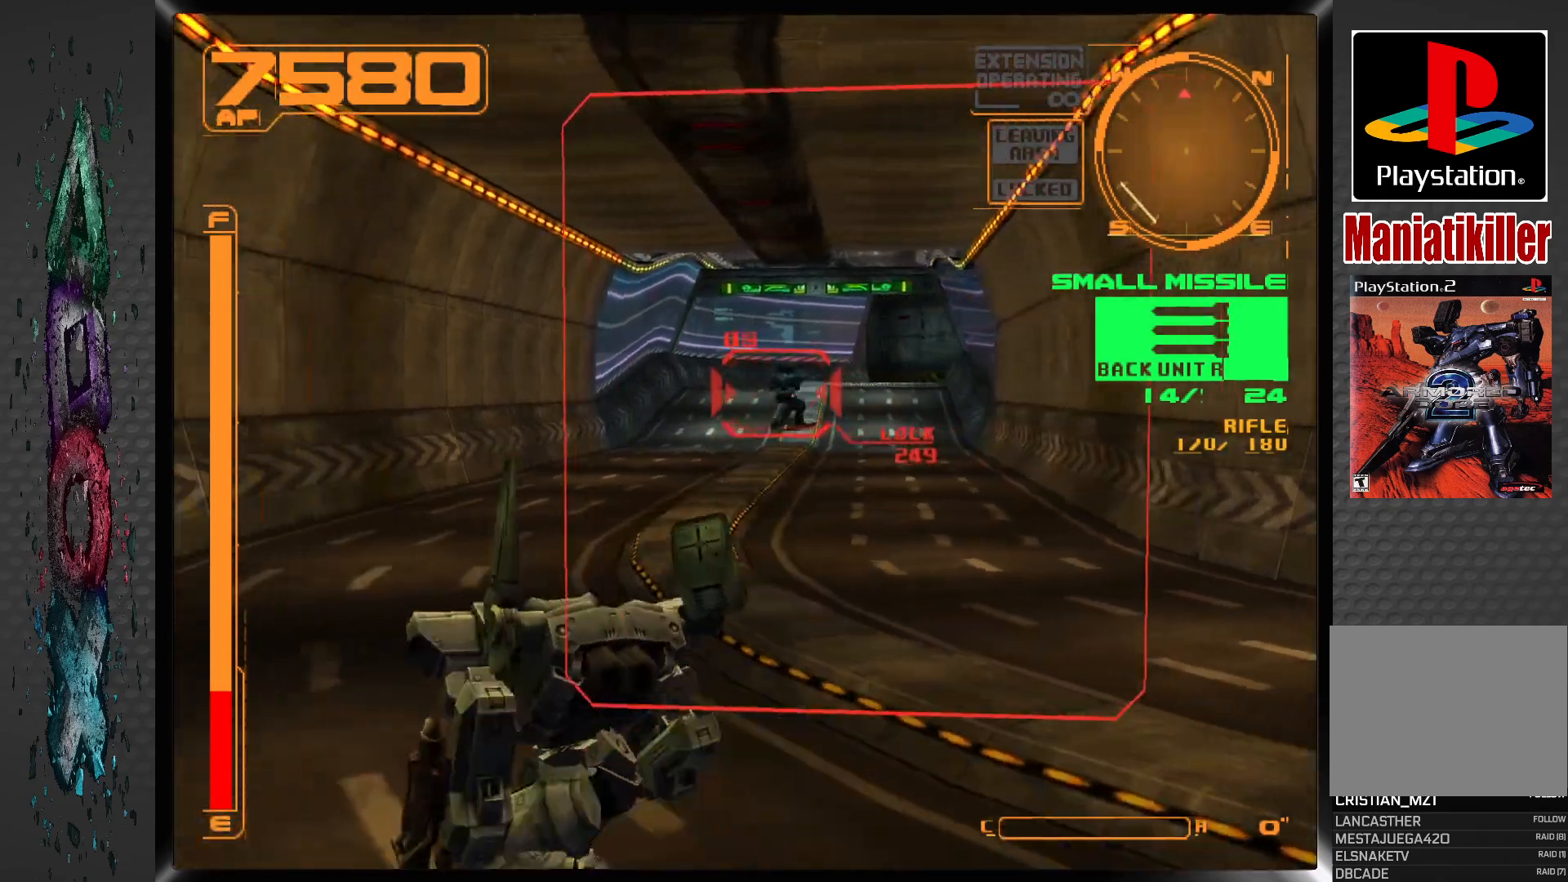
{"buttons": ["R1"], "left_stick": "center", "right_stick": "center", "events": [[100, "SQUARE", "down"], [133, "L1", "up"], [350, "R1", "down"], [367, "SQUARE", "up"]]}
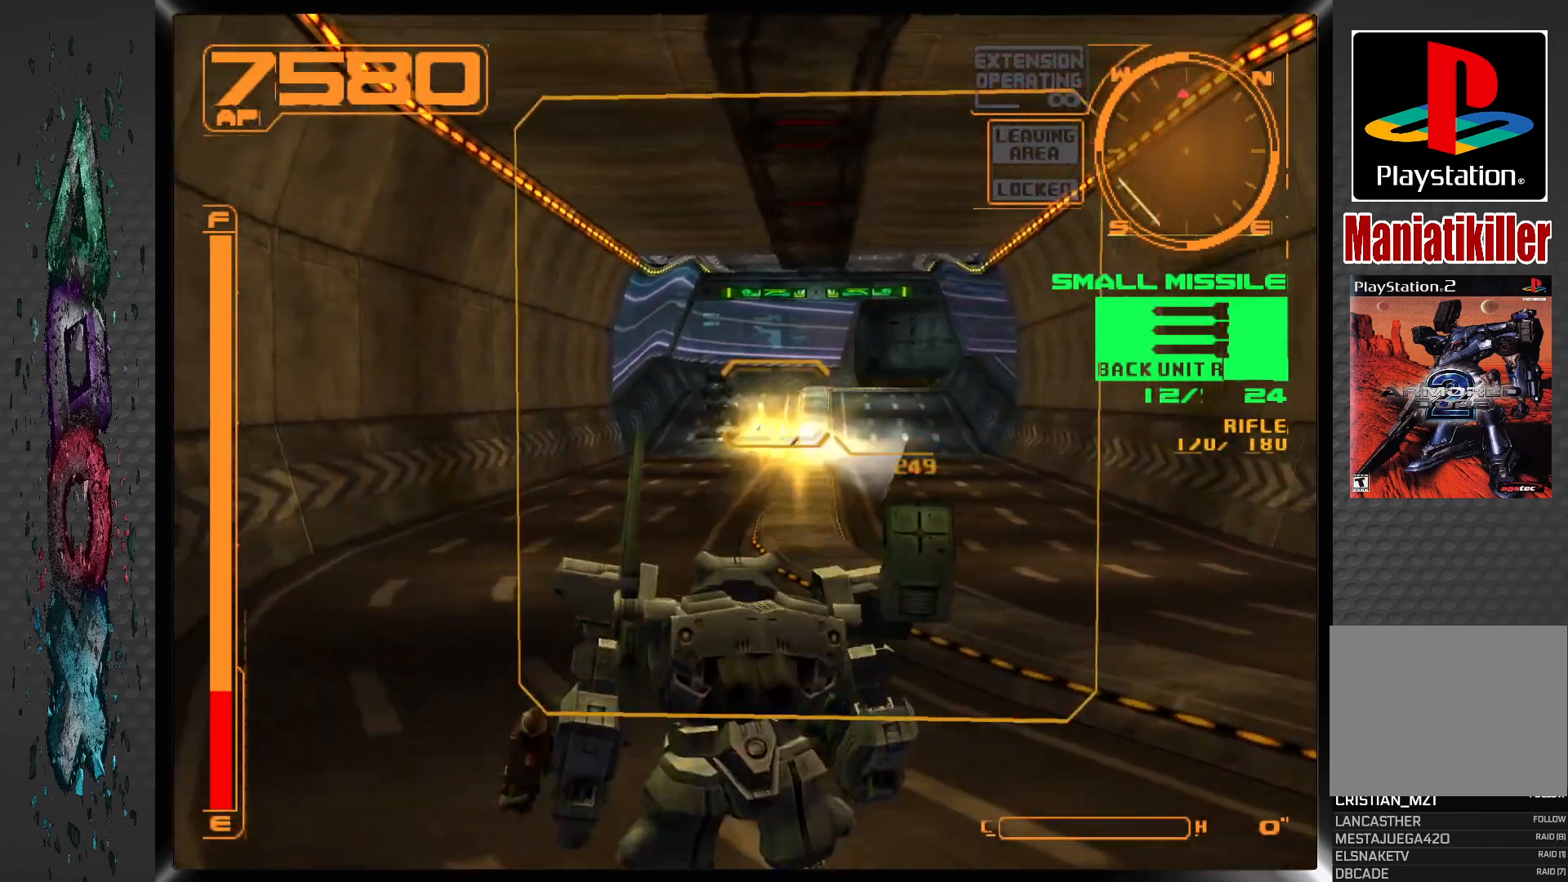
{"buttons": ["R1"], "left_stick": "center", "right_stick": "center", "events": []}
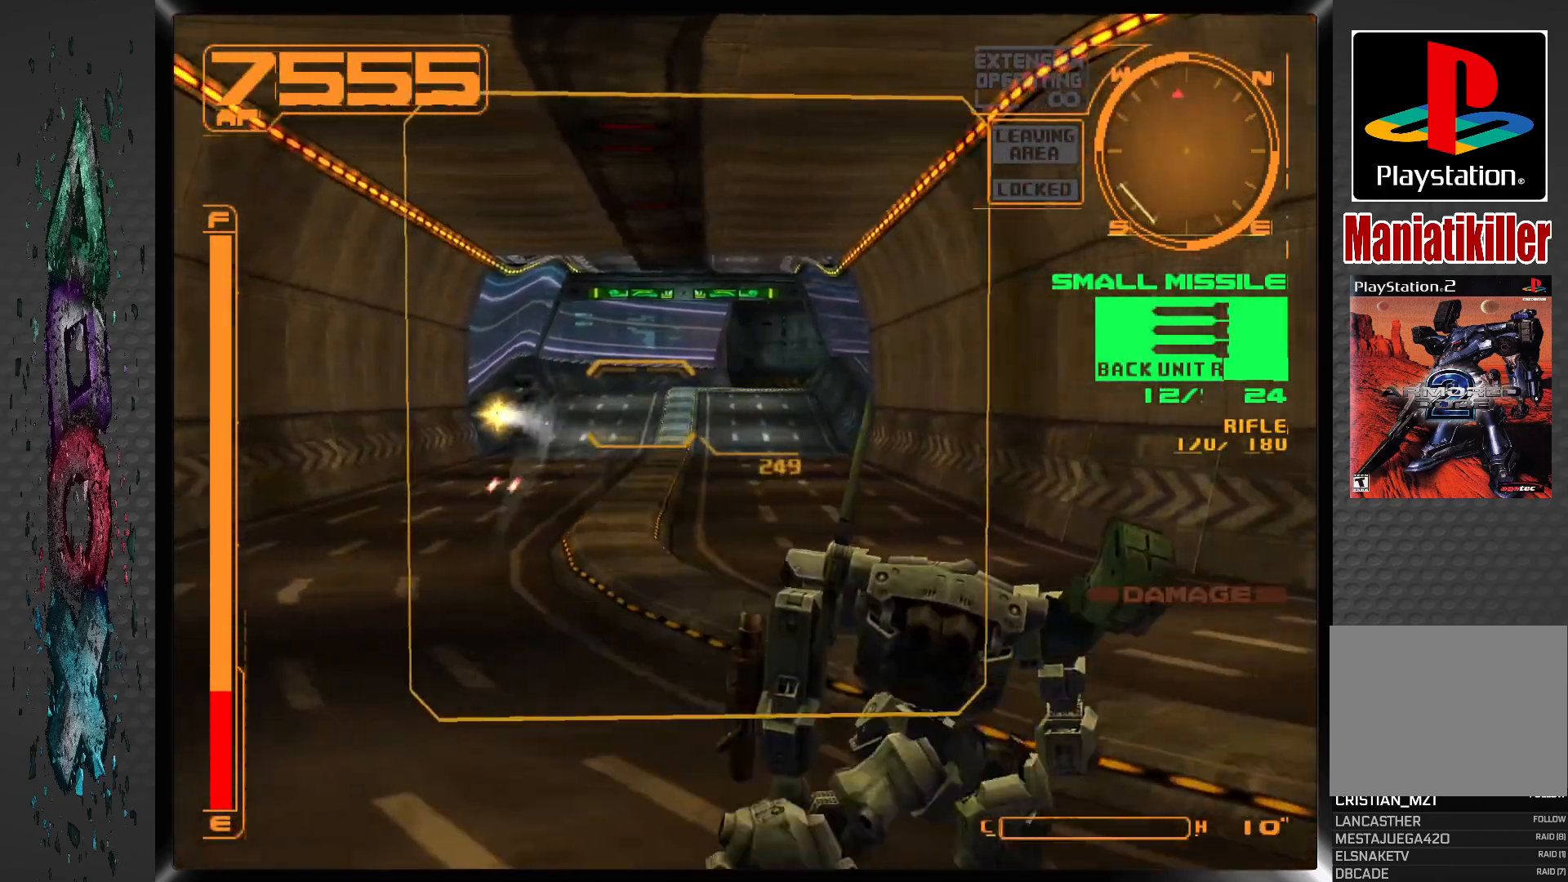
{"buttons": ["R1"], "left_stick": "center", "right_stick": "center", "events": [[183, "DPAD_LEFT", "down"], [417, "DPAD_LEFT", "up"]]}
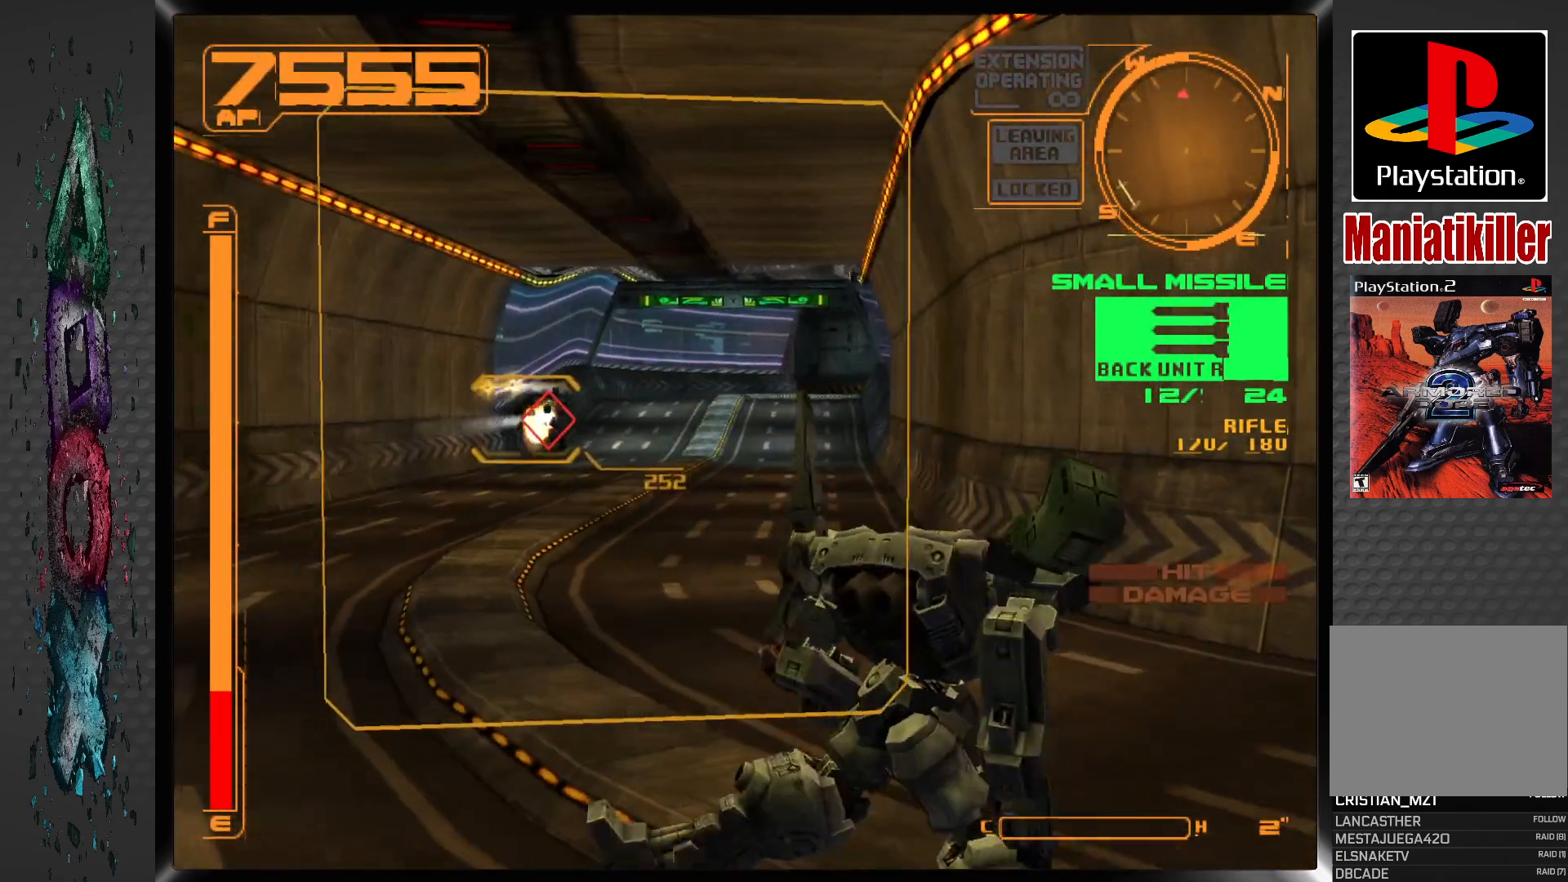
{"buttons": ["R1"], "left_stick": "center", "right_stick": "center", "events": []}
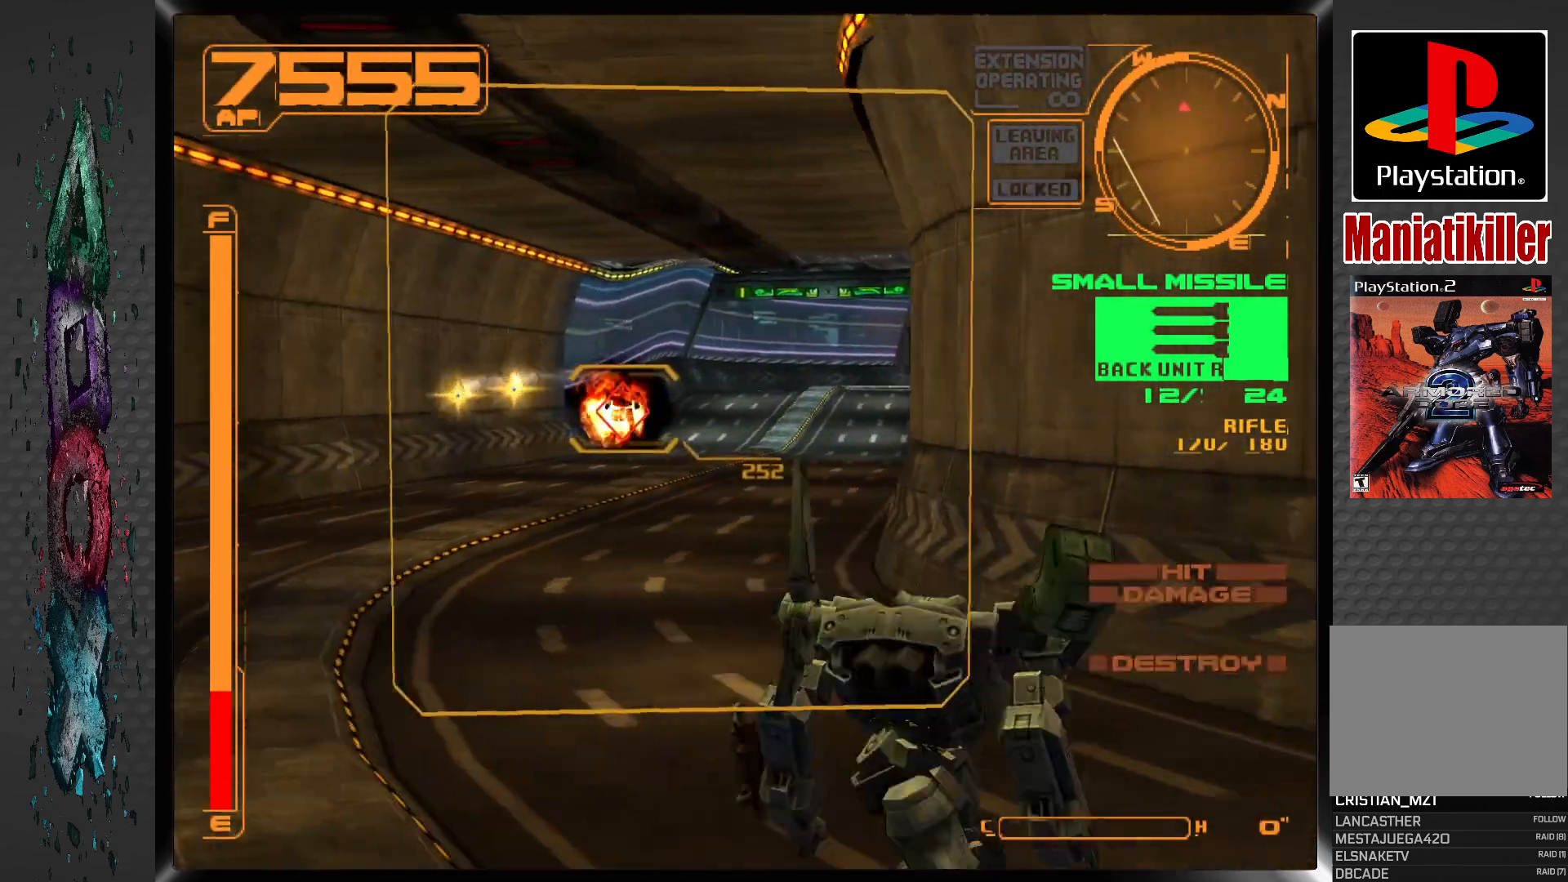
{"buttons": ["R1"], "left_stick": "center", "right_stick": "center", "events": []}
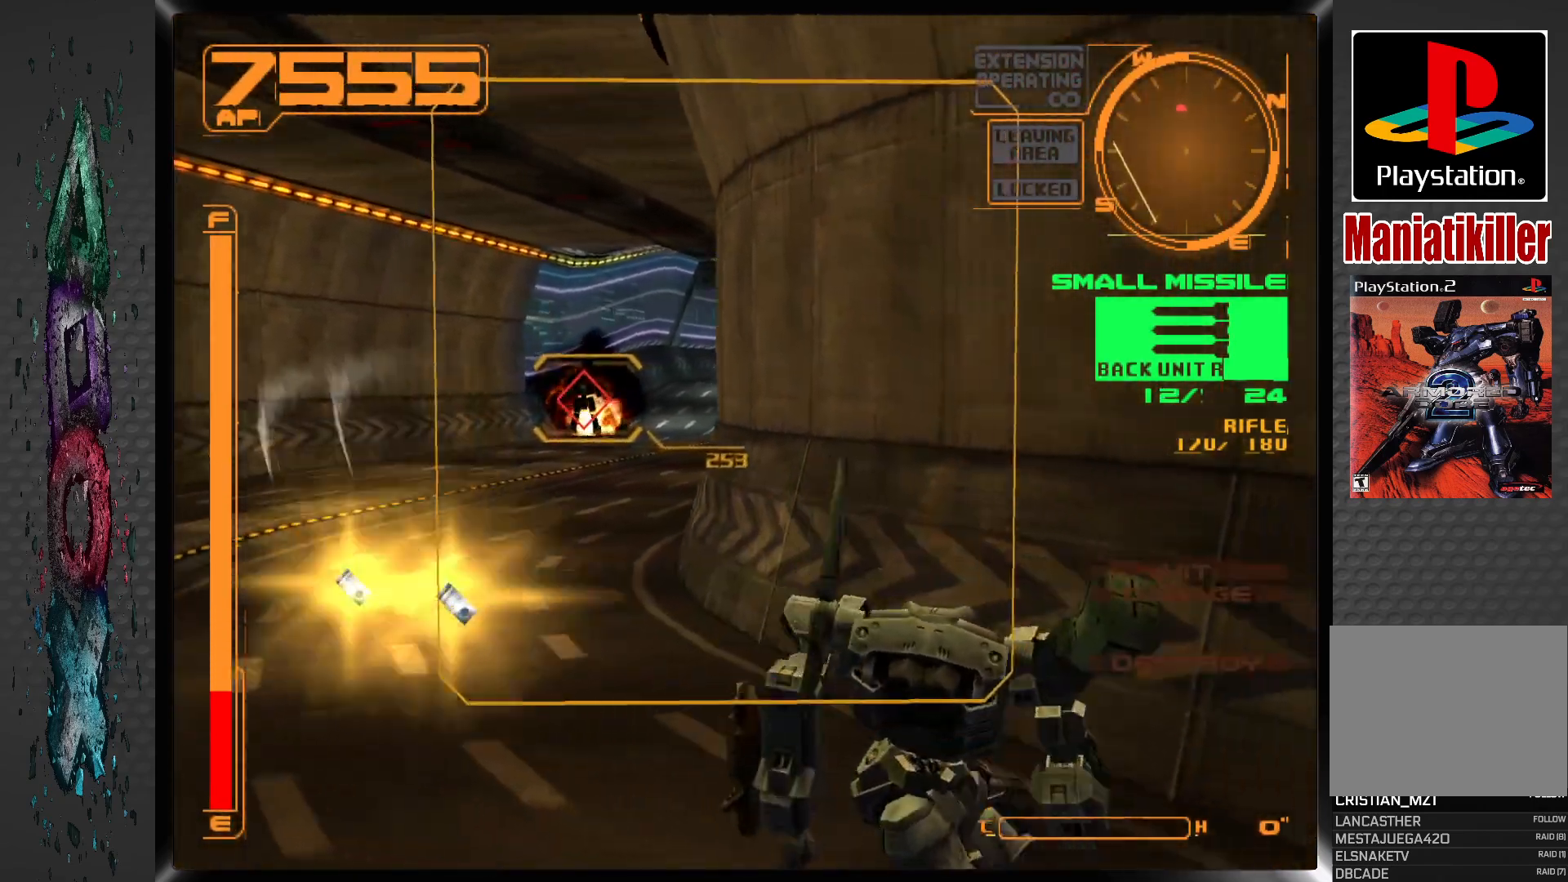
{"buttons": [], "left_stick": "center", "right_stick": "center", "events": [[50, "DPAD_UP", "down"], [400, "R1", "up"], [500, "DPAD_UP", "up"]]}
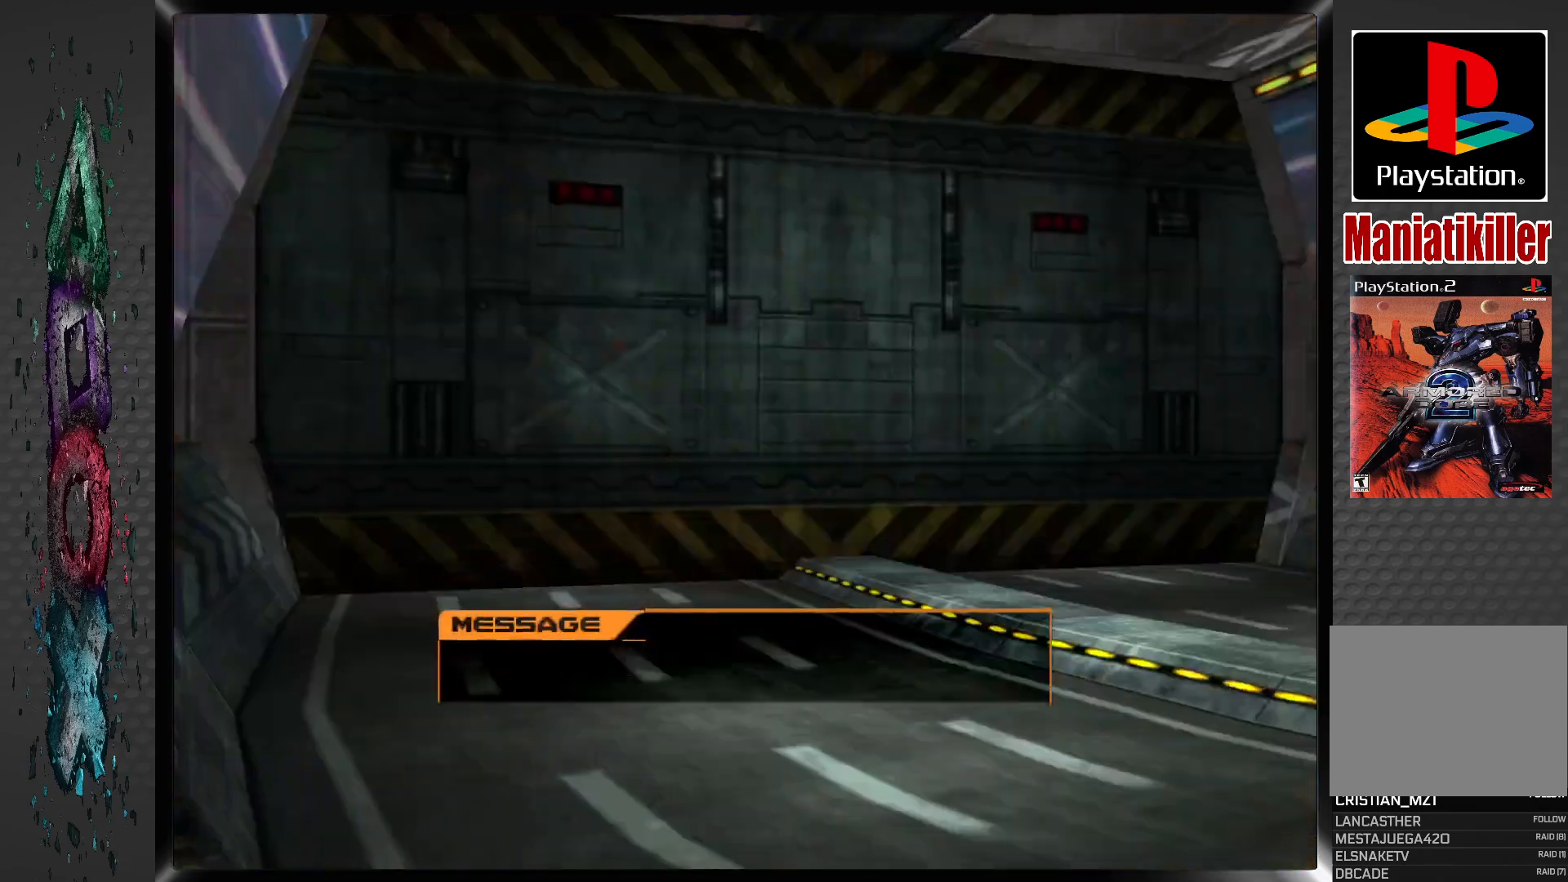
{"buttons": [], "left_stick": "center", "right_stick": "center", "events": [[267, "DPAD_UP", "down"], [367, "DPAD_UP", "up"]]}